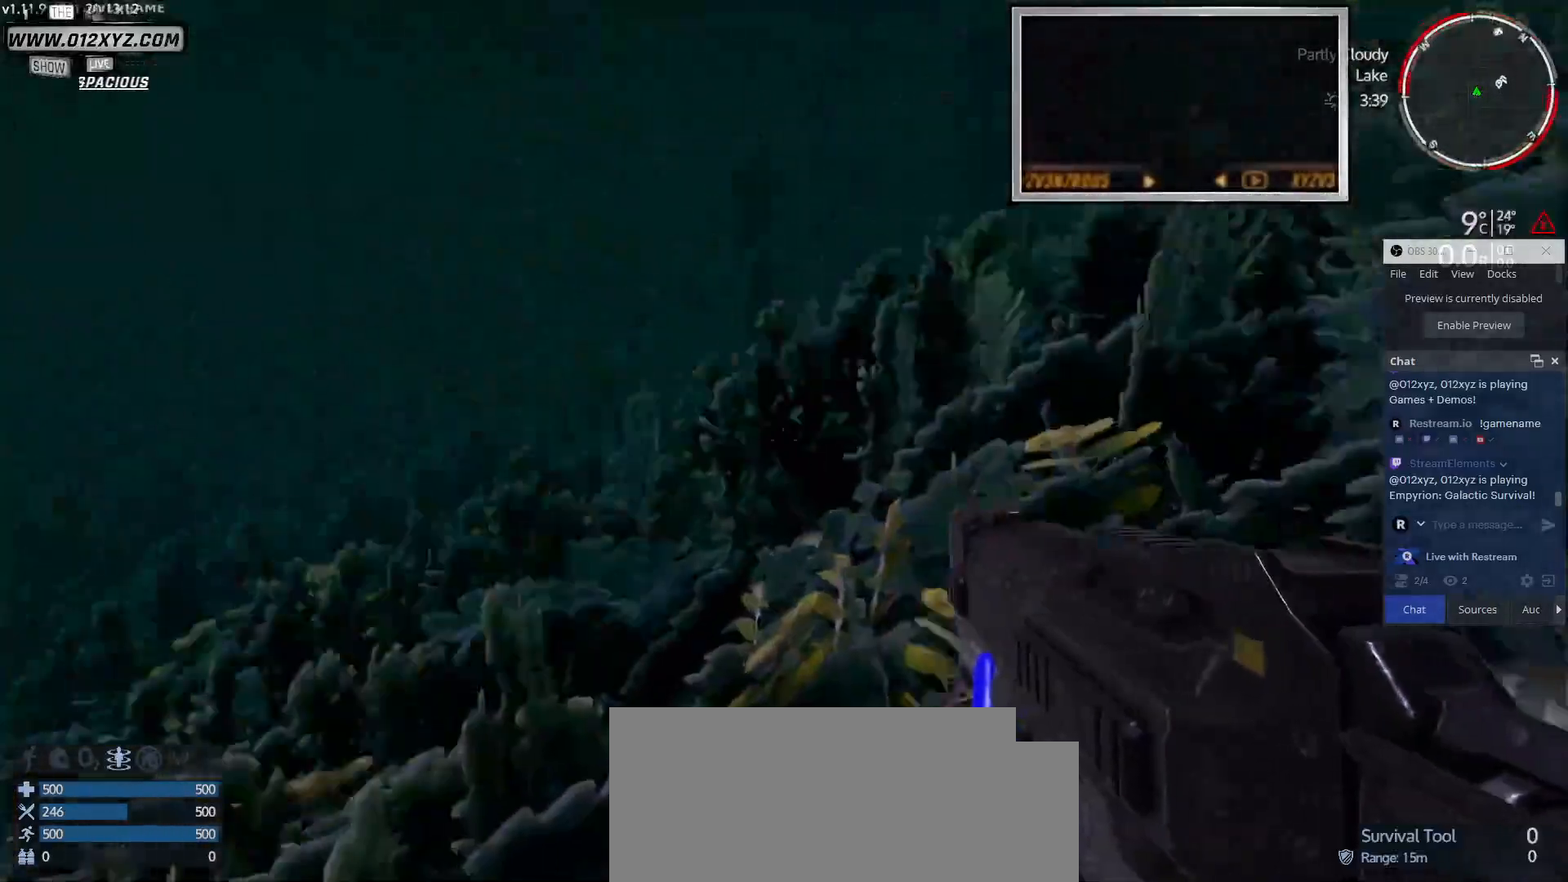
Gameplay with keyboard and mouse; each line is a JSON object with the keys and mouse buttons held at the frame after it. "events" lists presses ("down") and releases ("up") of "1", "2", "3", "4", "5", "a", "alt", "b", "c", "ctrl", "d", "e", "f", "g", "q", "r", "s", "shift", "space", "t", "tab", "v", "w", "x", "z", "mouse_left", "mouse_wheel", "mouse_right", "mouse_mb4" and "mouse_mb5" between this image and that frame as [ms after this image, input, new state], when the widget could be followed in between. "mouse_left", "mouse_wheel", "mouse_right", "mouse_mb4", "mouse_mb5" = the "left", "wheel", "right", "mb4", "mb5" buttons of the "mouse" list. No other keys are recorded. "wheel" means that the mouse wheel is clicked or scrolled. Not read: mouse_move.
{"keys": ["w"], "mouse": [], "events": [[367, "d", "up"]]}
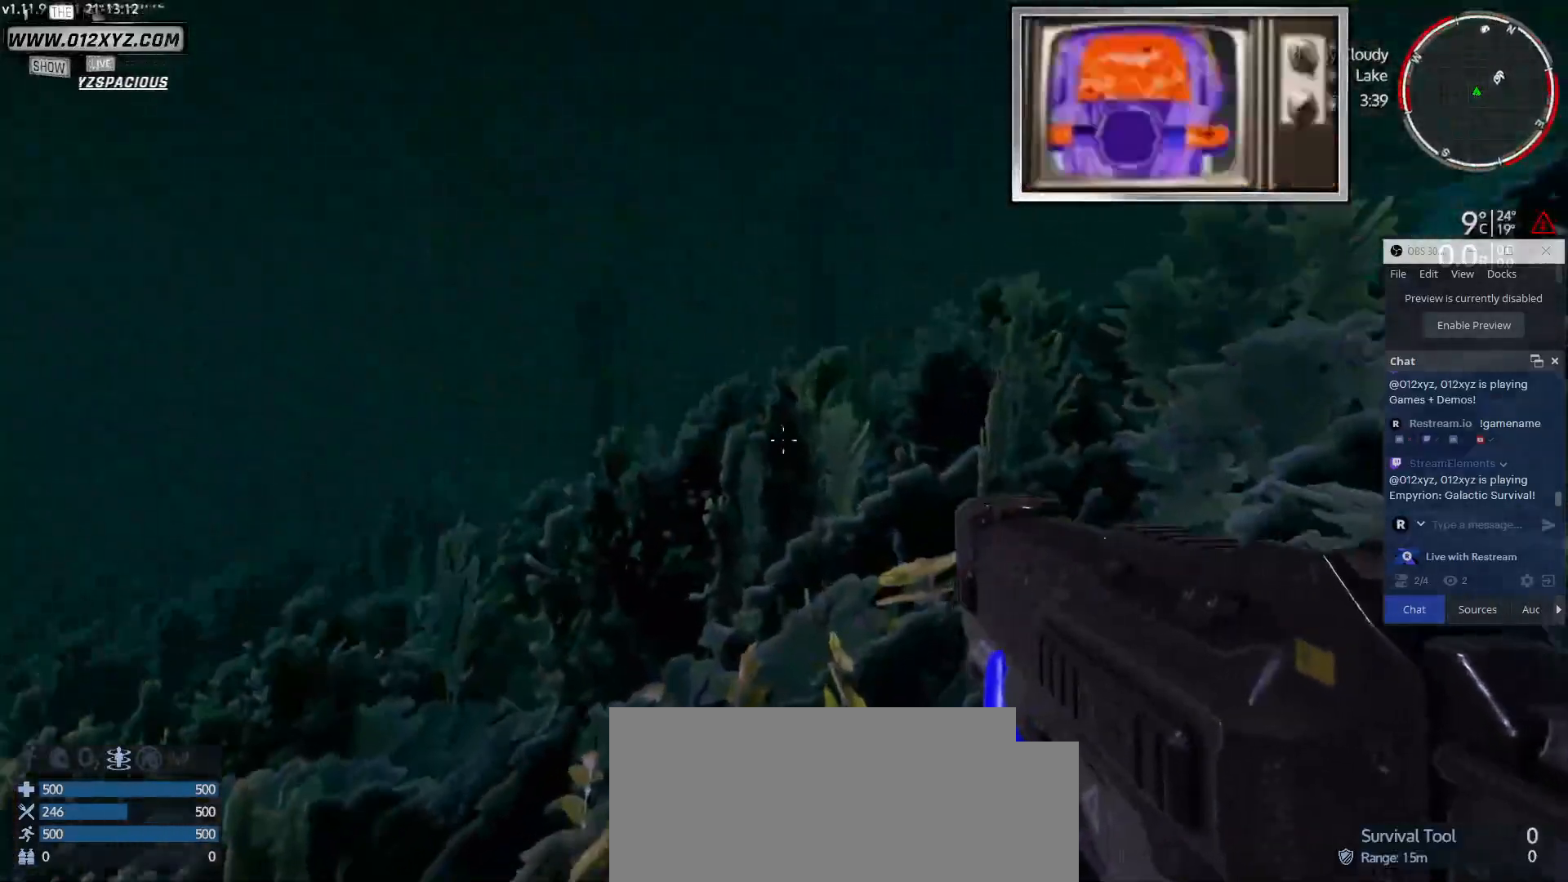
{"keys": ["w"], "mouse": [], "events": []}
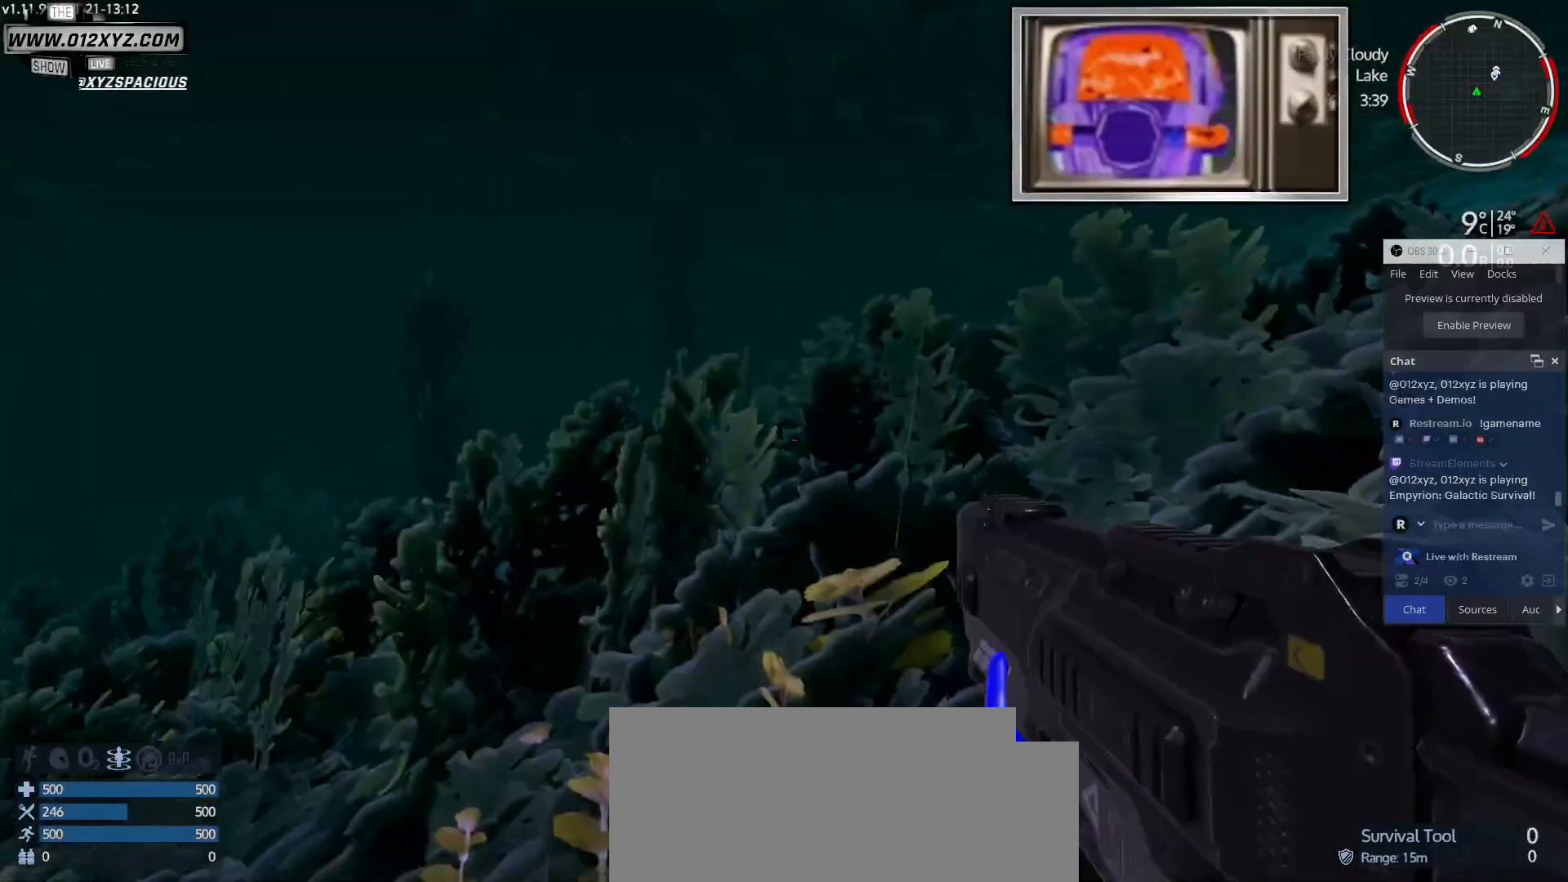
{"keys": ["space", "w"], "mouse": [], "events": [[100, "space", "down"]]}
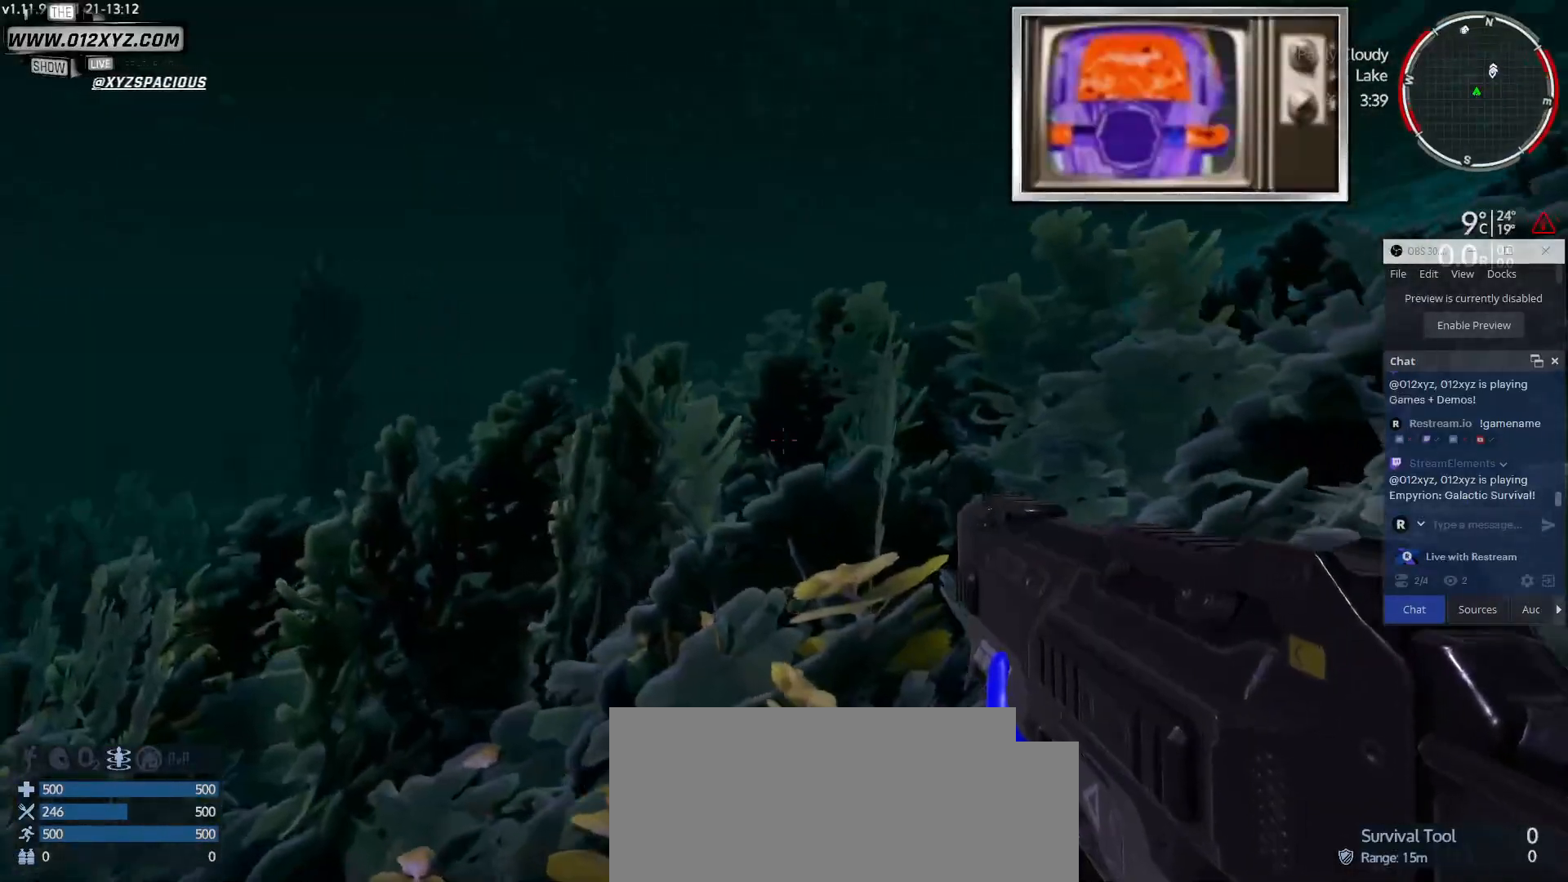
{"keys": ["w"], "mouse": [], "events": [[133, "space", "up"]]}
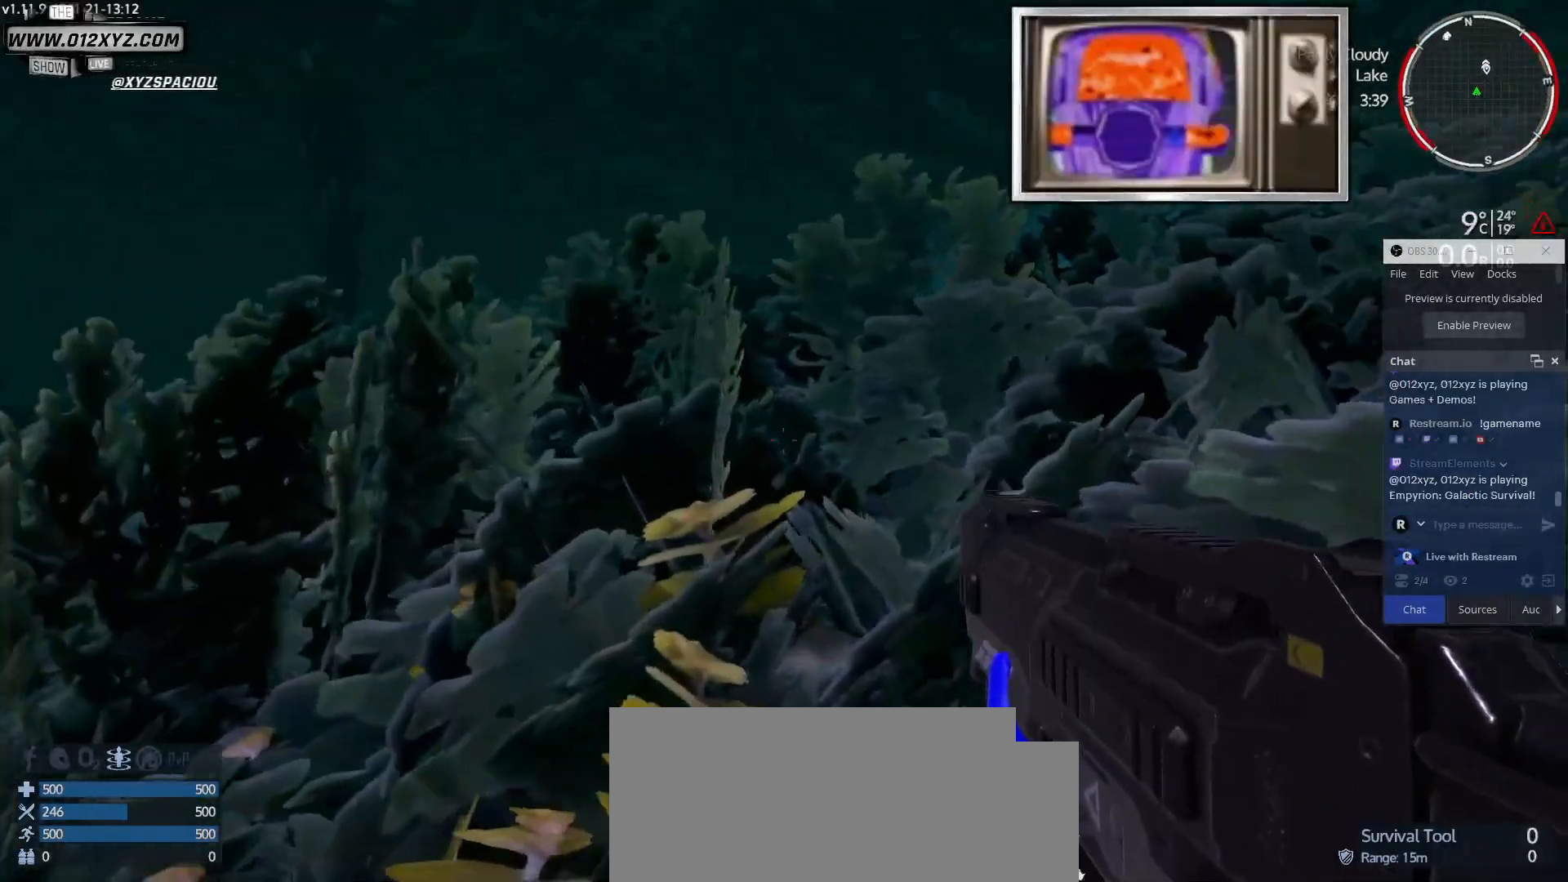
{"keys": ["space", "w"], "mouse": [], "events": [[167, "space", "down"]]}
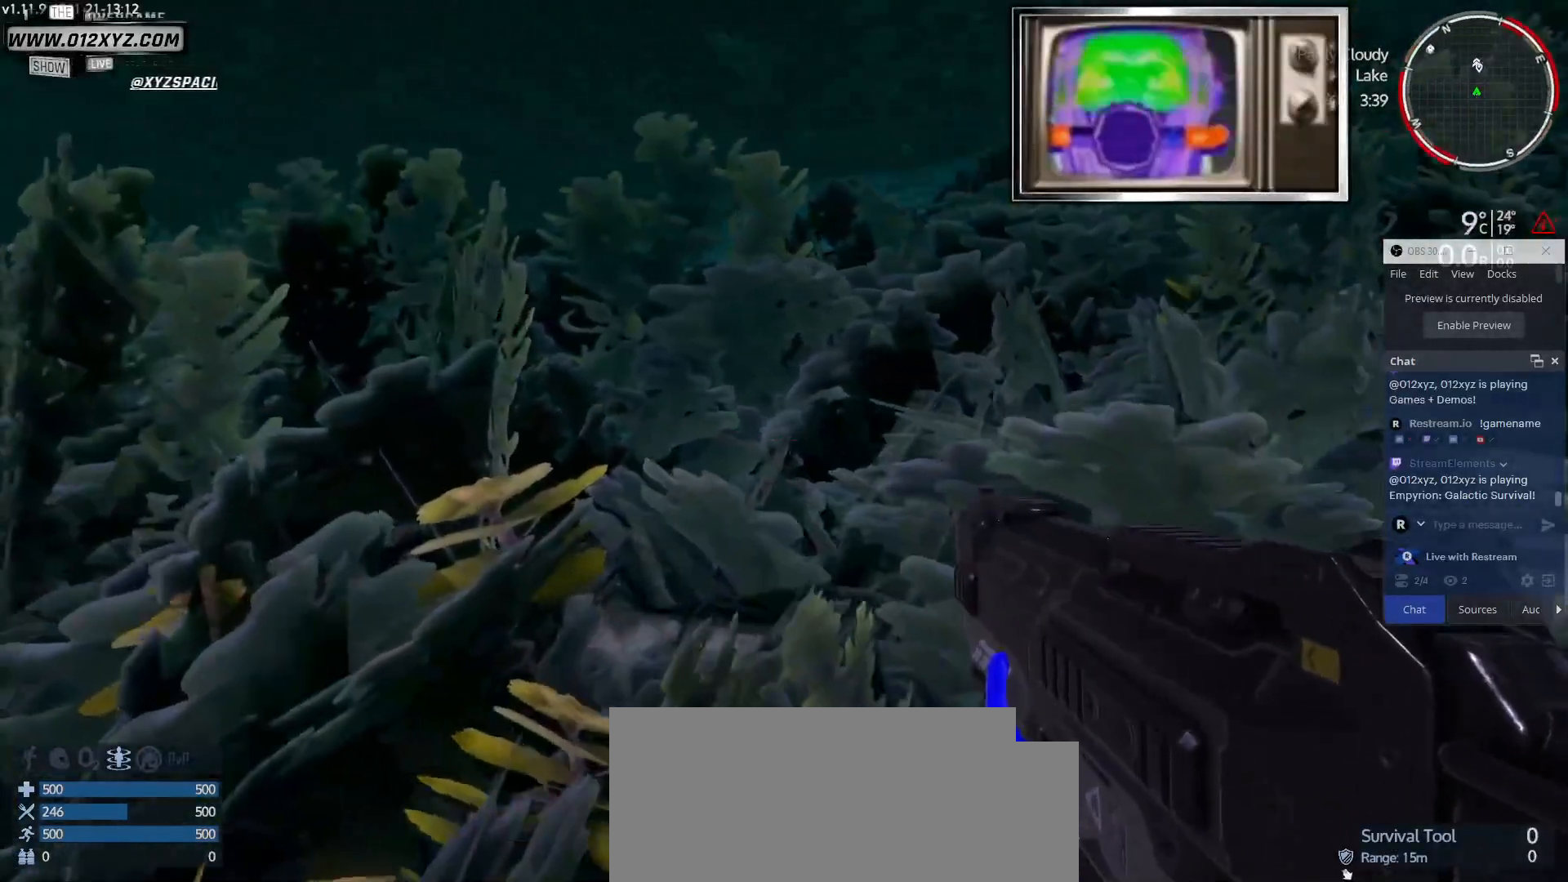
{"keys": ["shift", "space", "w"], "mouse": [], "events": [[200, "shift", "down"]]}
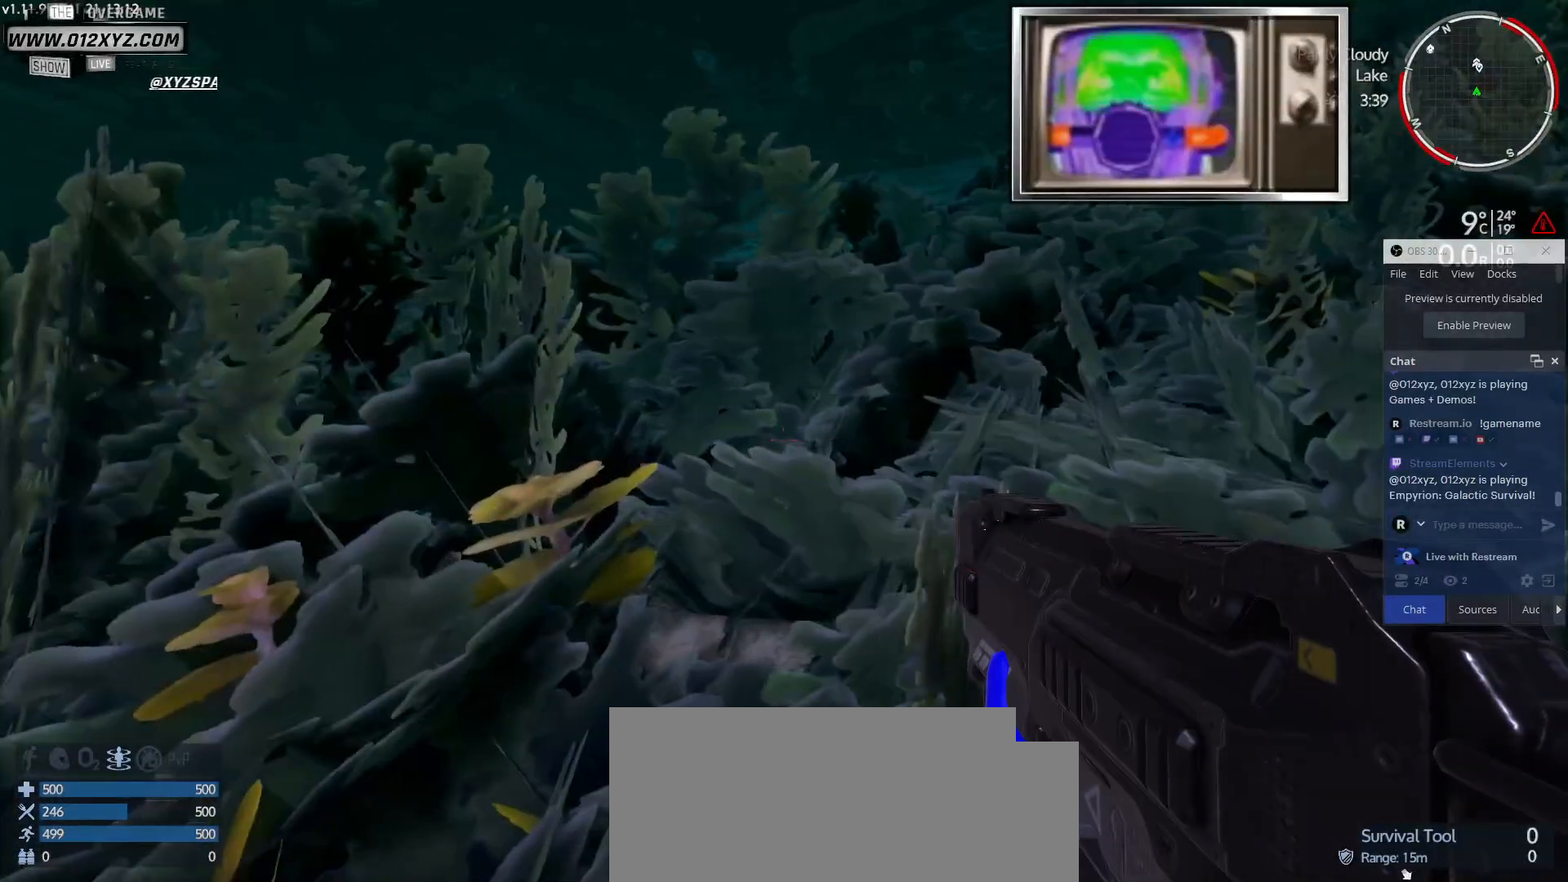
{"keys": ["shift", "space", "w"], "mouse": [], "events": []}
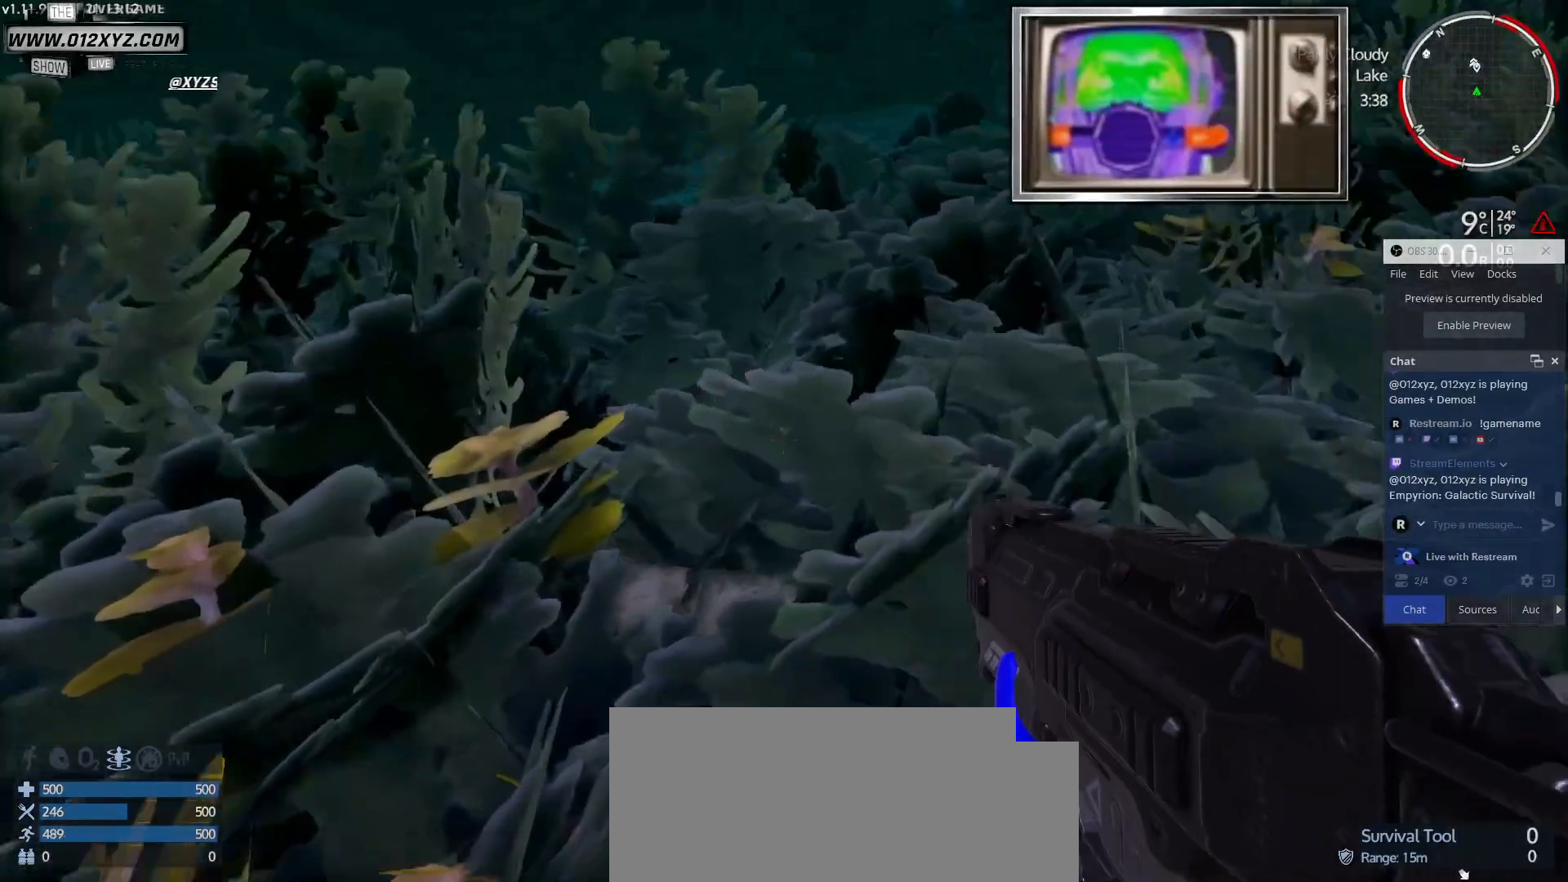
{"keys": ["a", "w"], "mouse": [], "events": [[200, "shift", "up"], [333, "a", "down"], [333, "space", "up"]]}
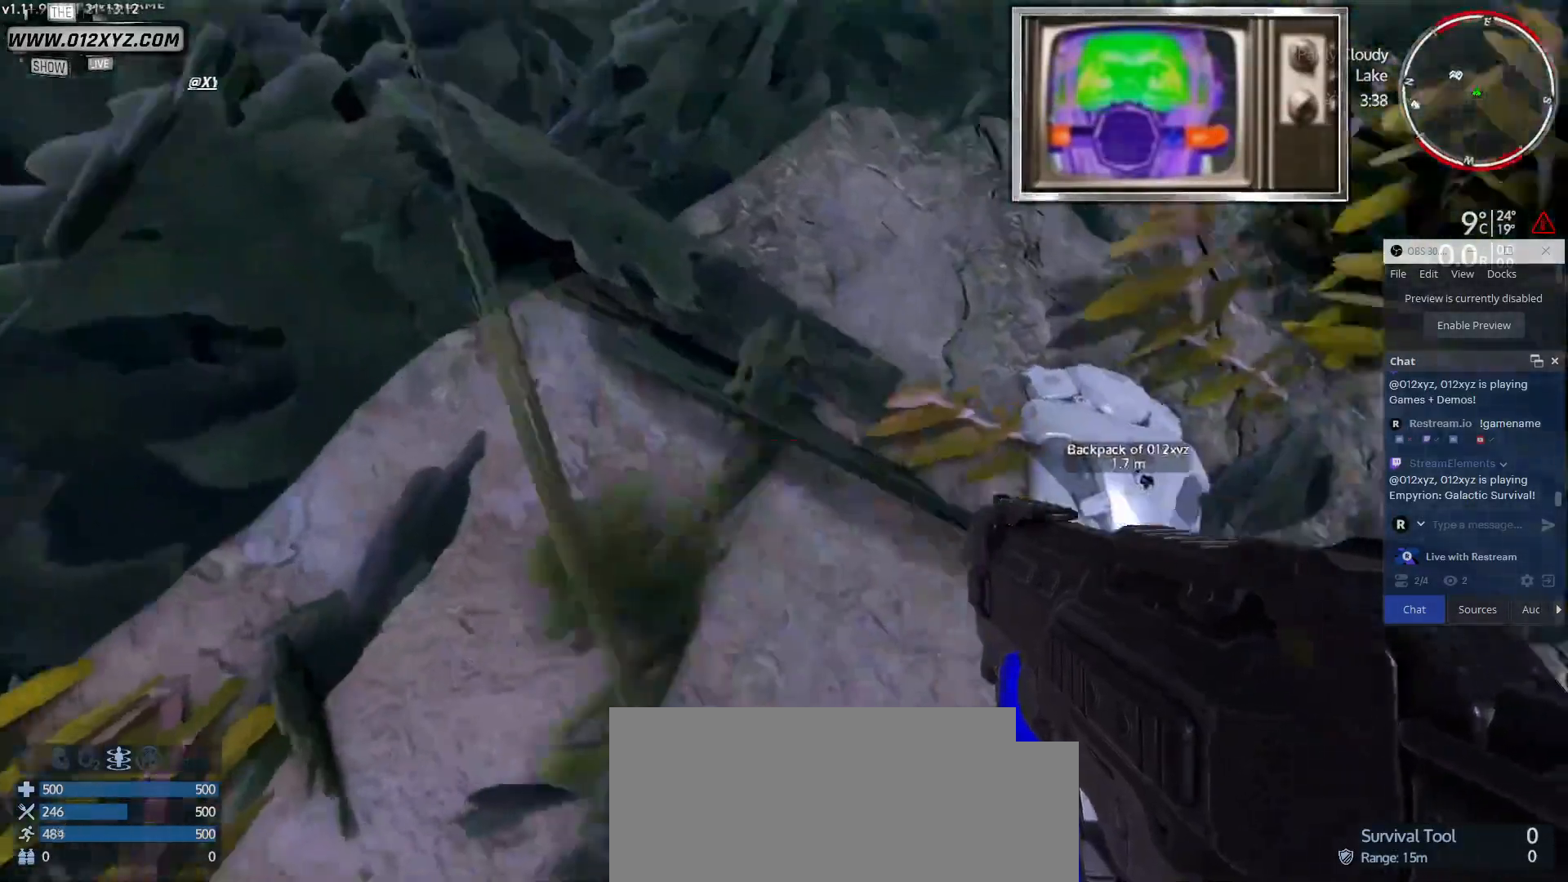
{"keys": ["a"], "mouse": [], "events": [[67, "w", "up"]]}
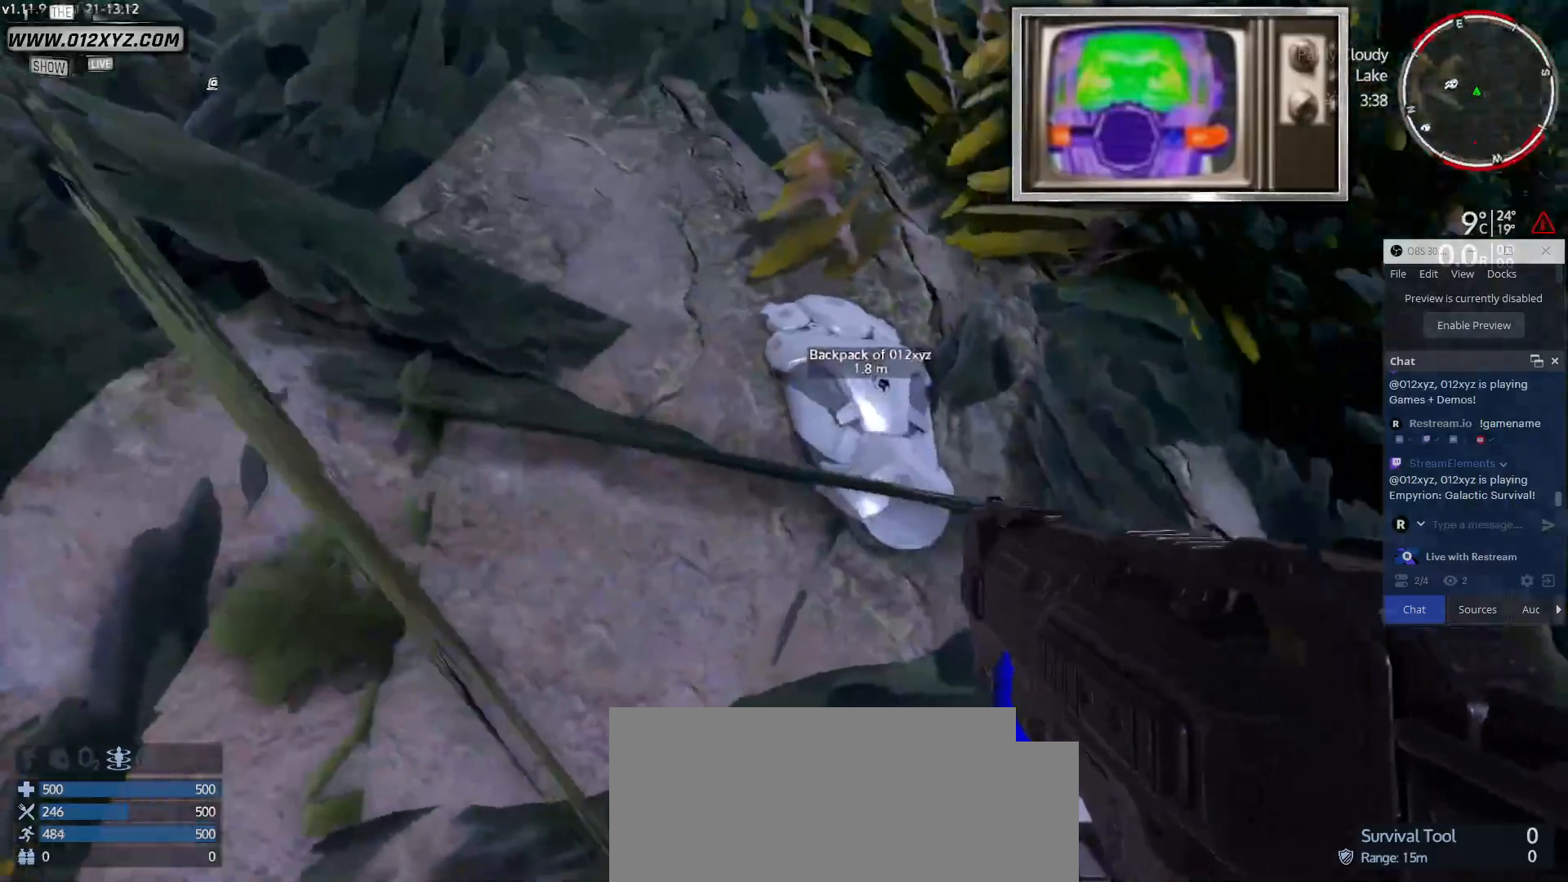
{"keys": ["a", "w"], "mouse": [], "events": [[367, "w", "down"]]}
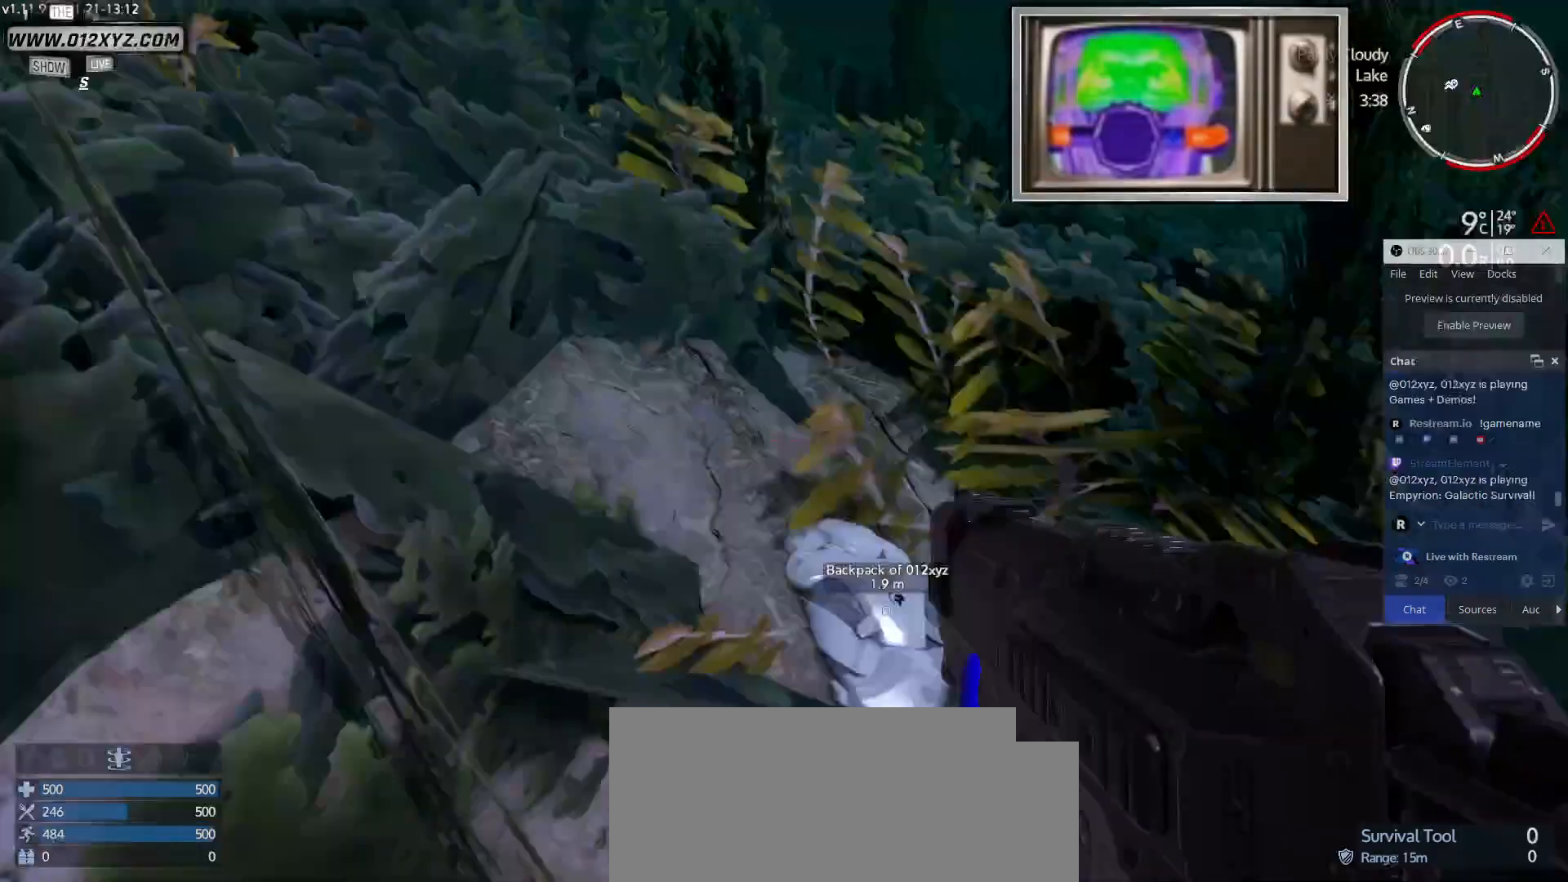
{"keys": ["a", "w"], "mouse": [], "events": []}
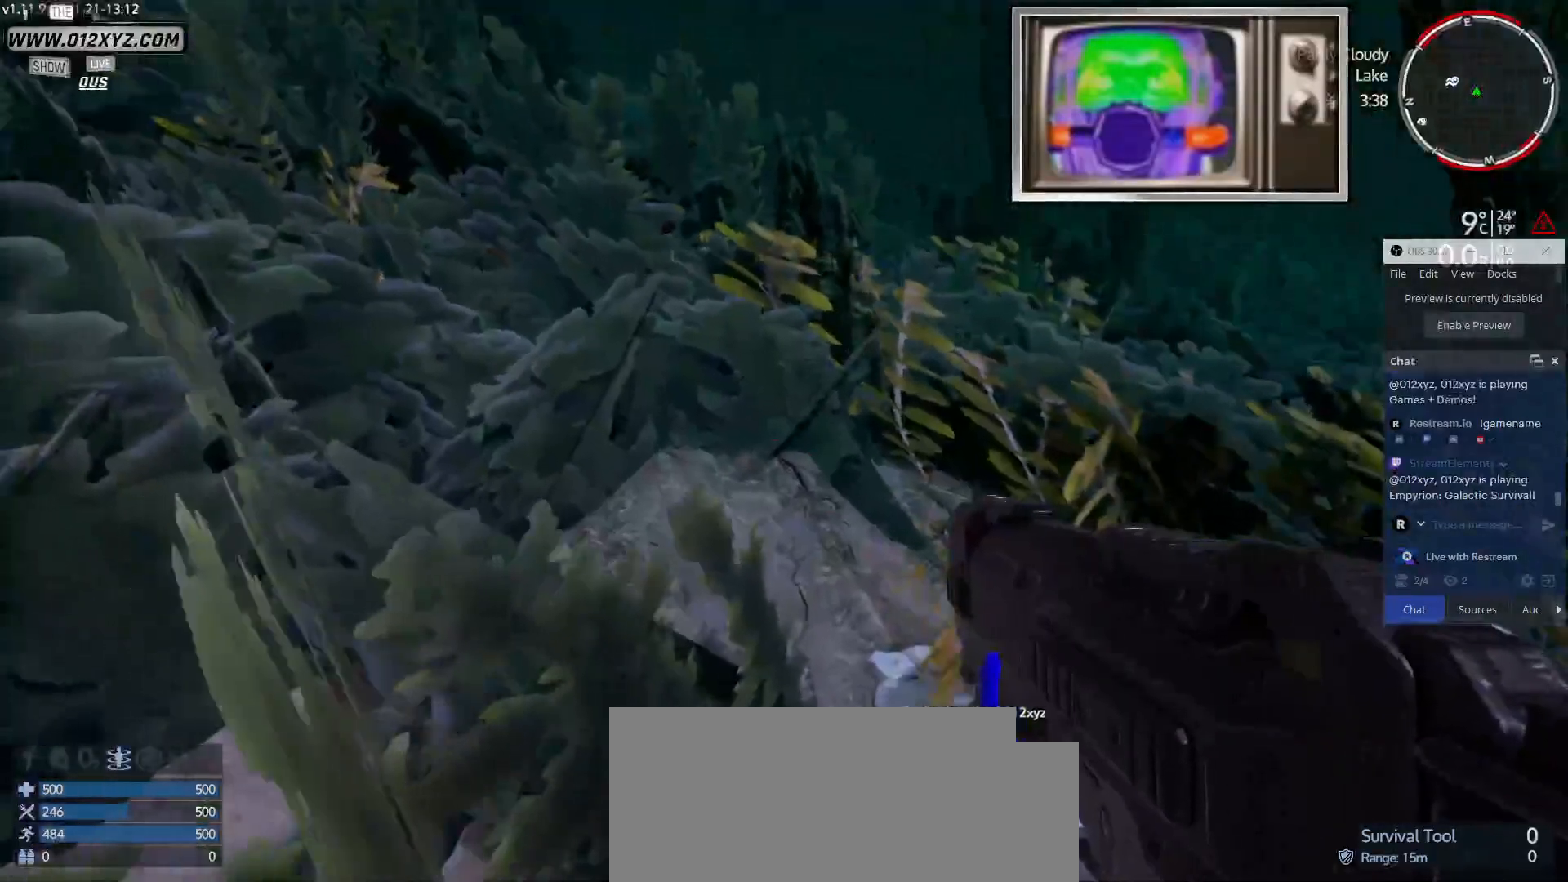
{"keys": ["w"], "mouse": [], "events": [[200, "a", "up"]]}
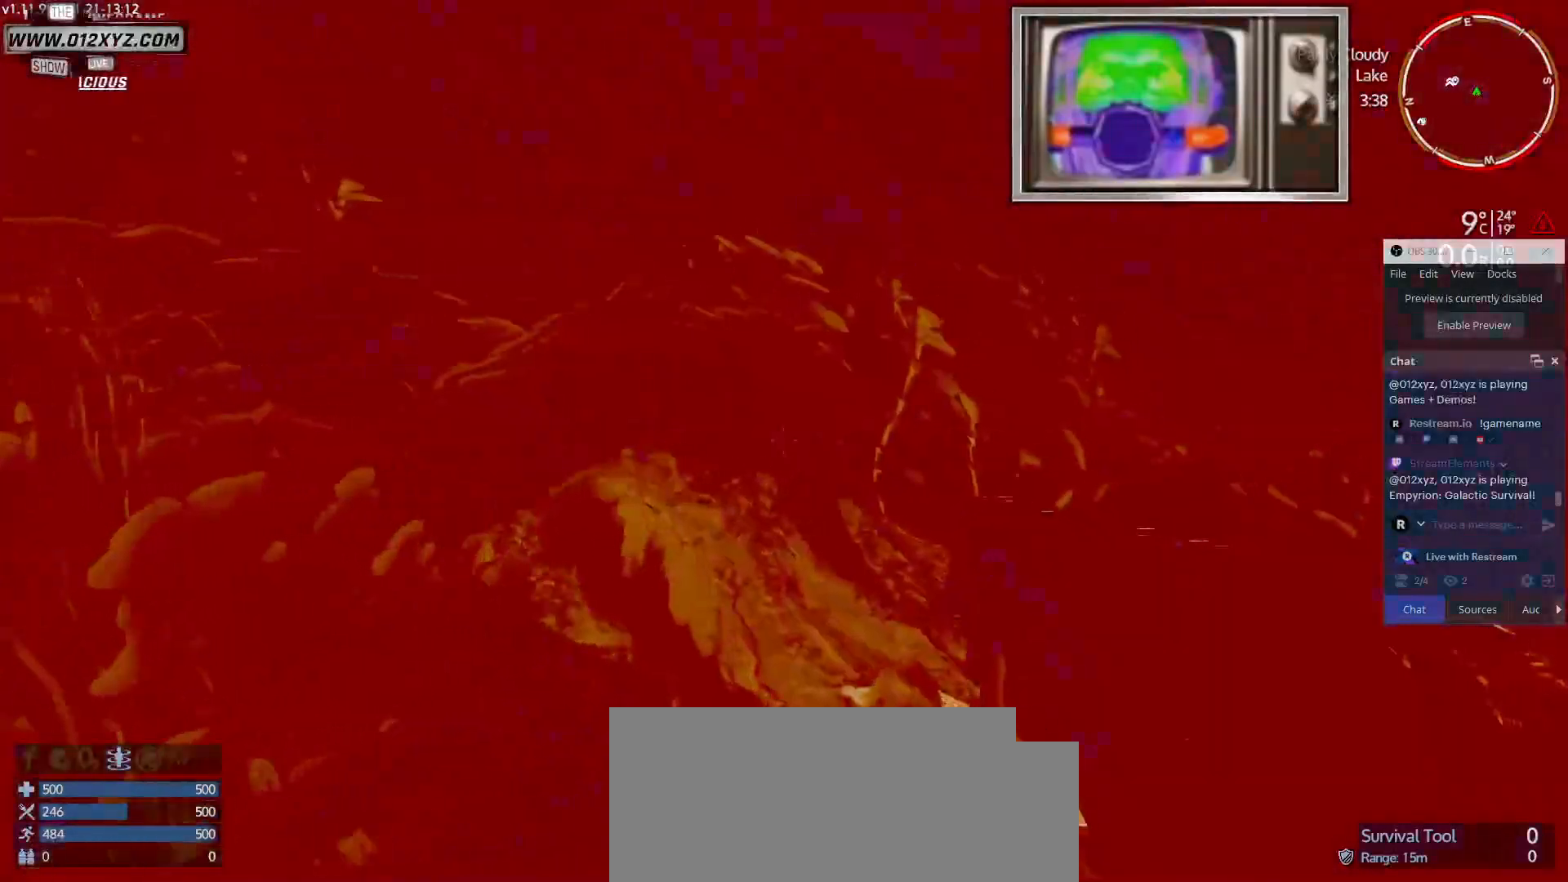
{"keys": ["space", "w"], "mouse": [], "events": [[500, "space", "down"]]}
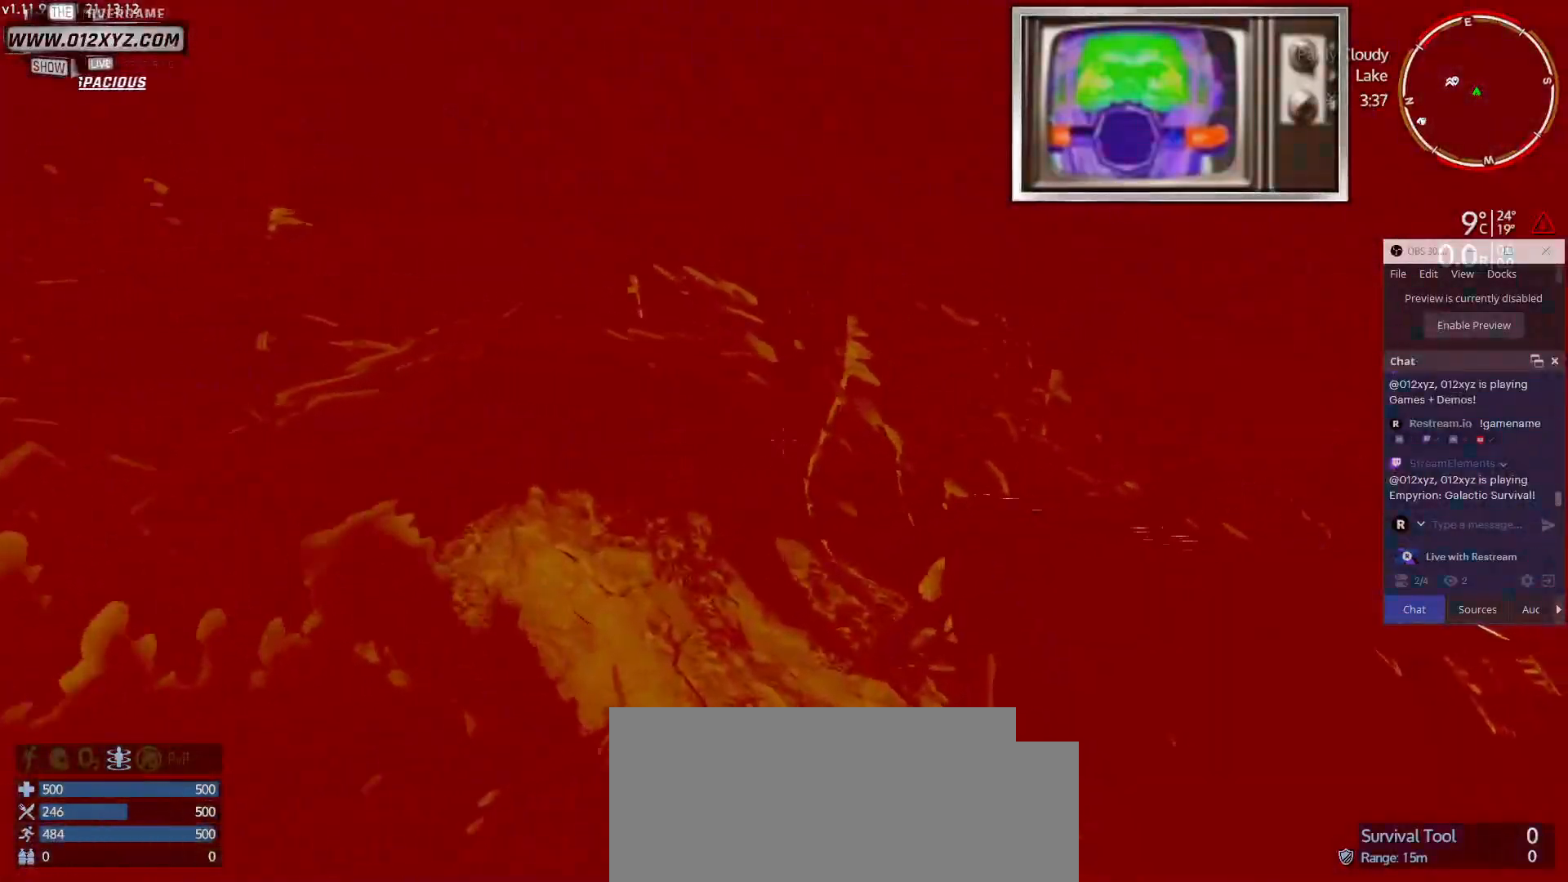
{"keys": ["space", "w"], "mouse": [], "events": []}
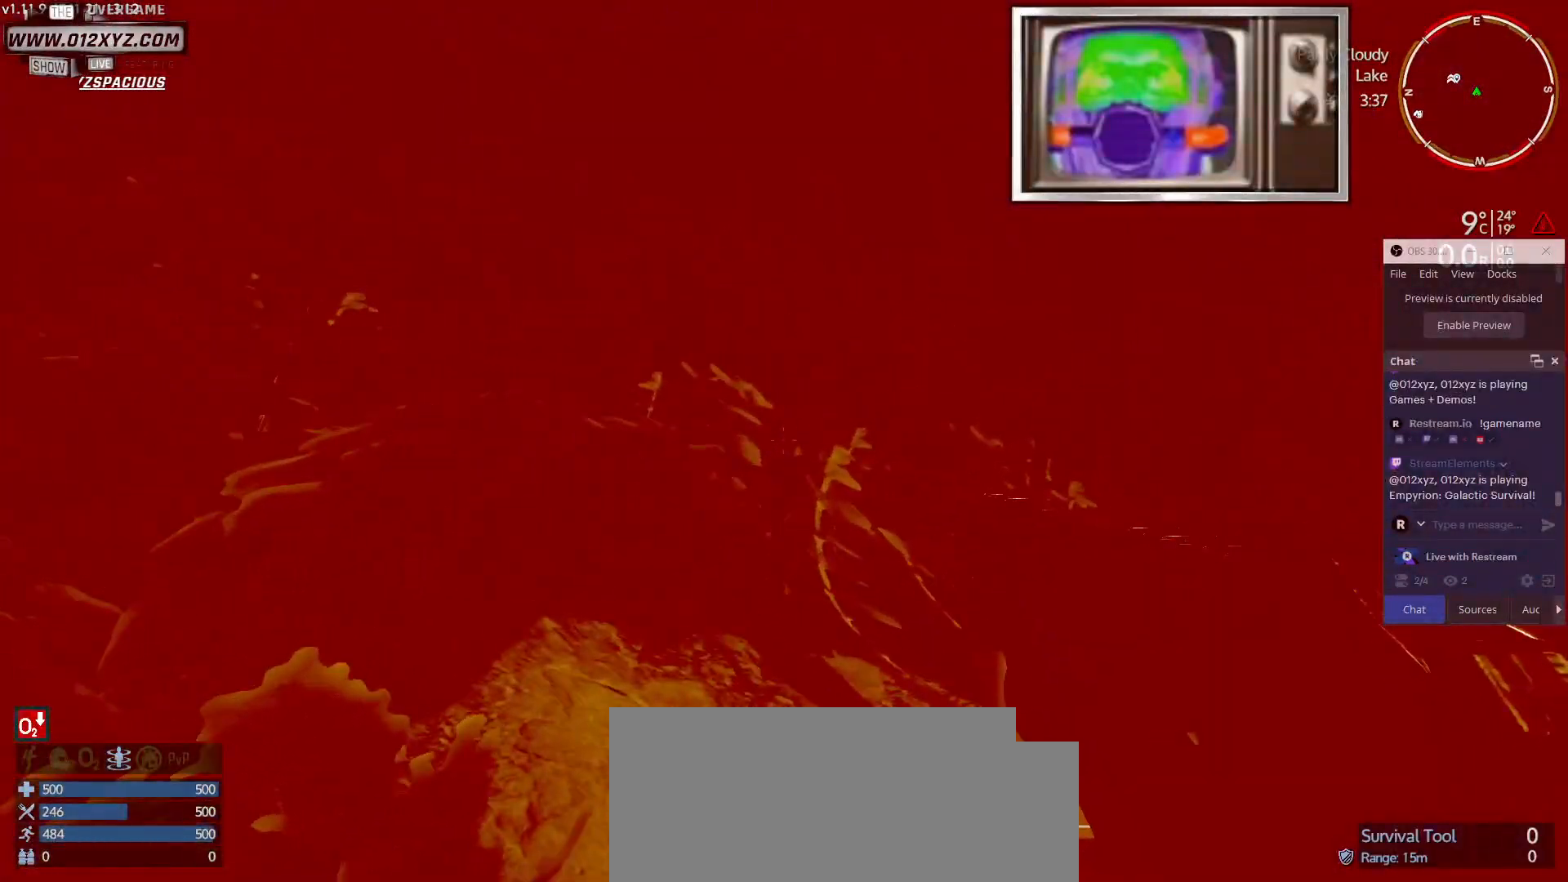
{"keys": ["shift", "w"], "mouse": [], "events": [[300, "space", "up"], [400, "shift", "down"]]}
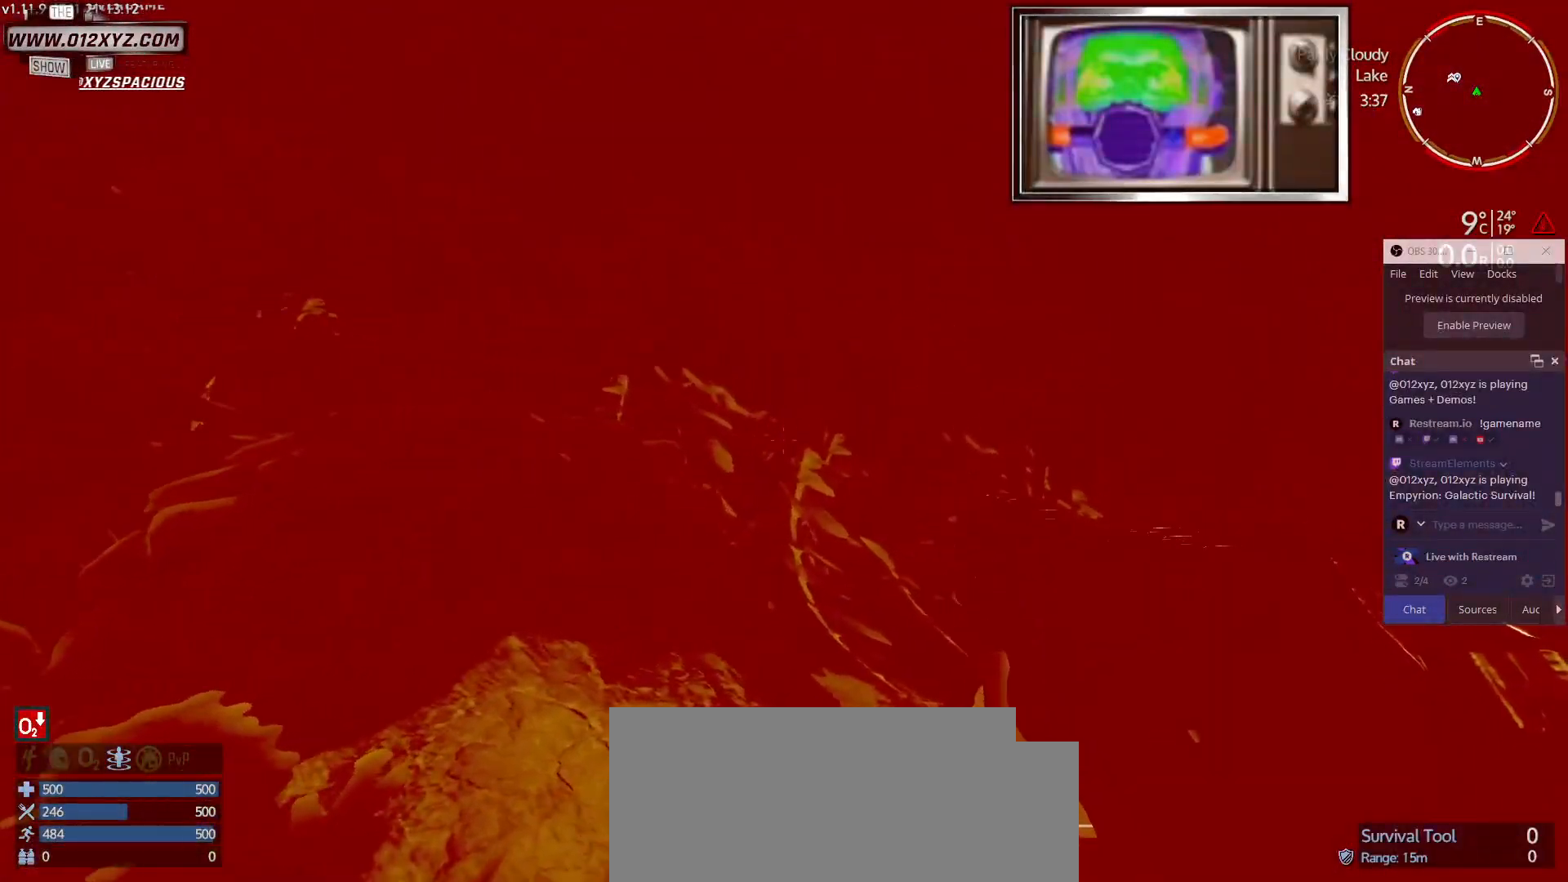
{"keys": ["shift", "w"], "mouse": [], "events": []}
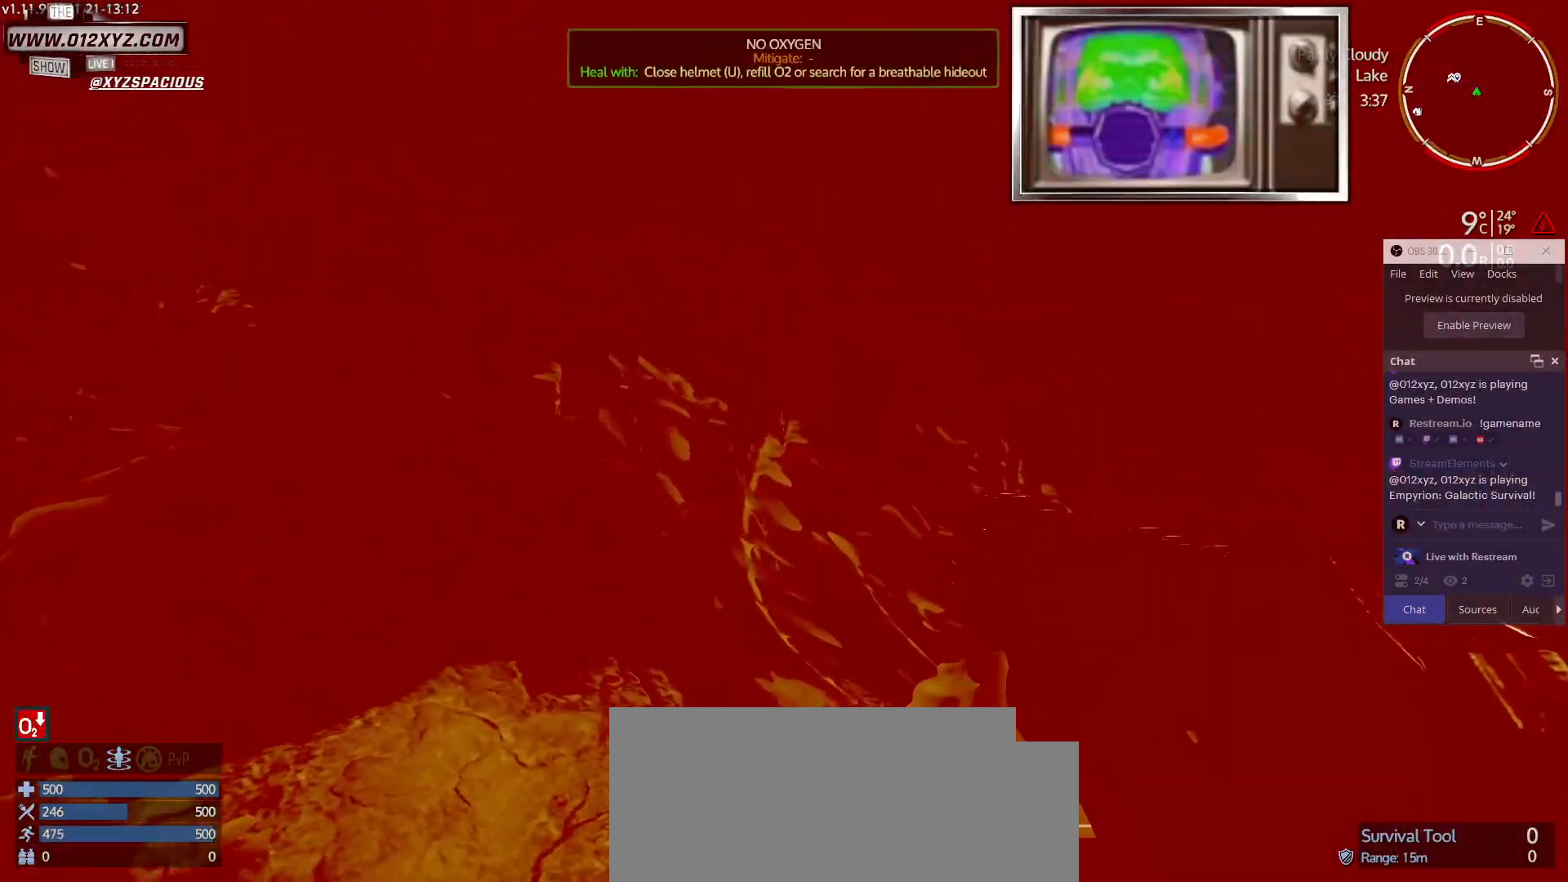
{"keys": ["shift", "w"], "mouse": [], "events": []}
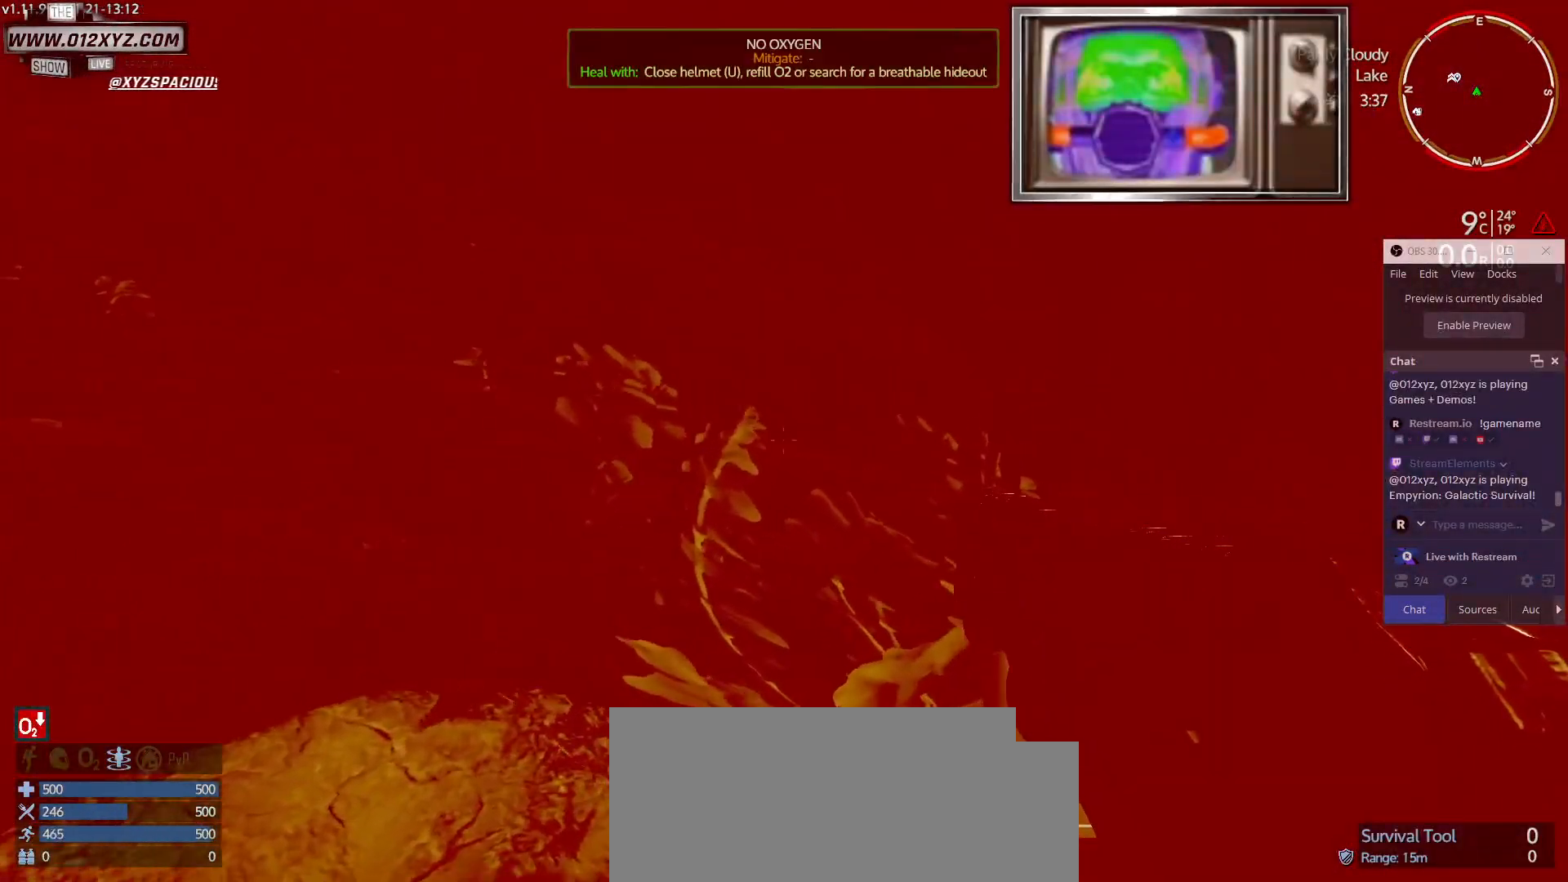
{"keys": ["w"], "mouse": [], "events": [[433, "shift", "up"]]}
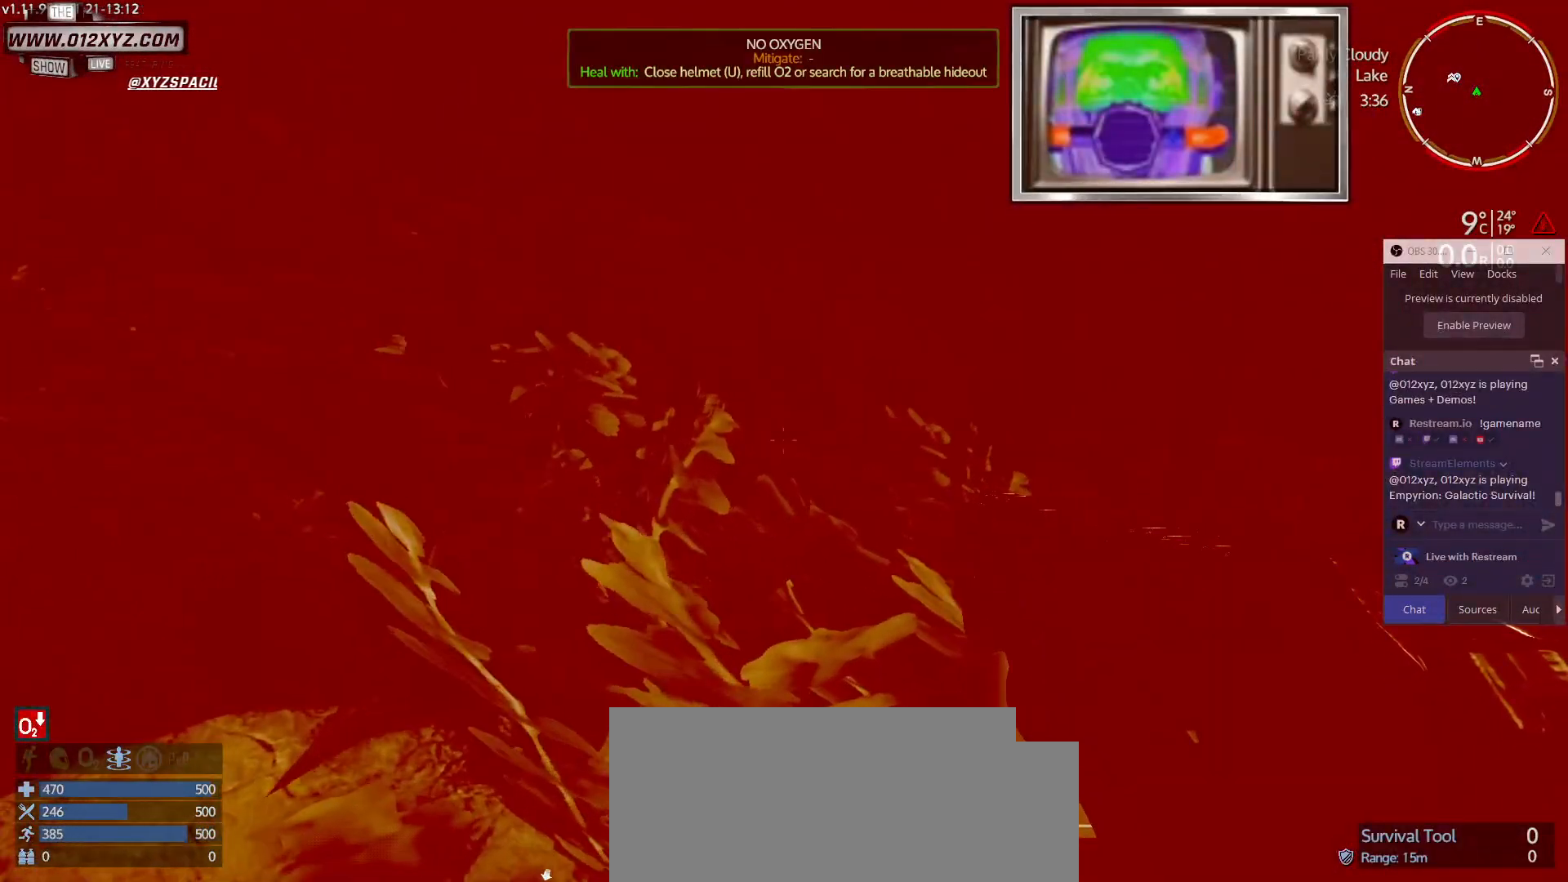
{"keys": ["w"], "mouse": [], "events": []}
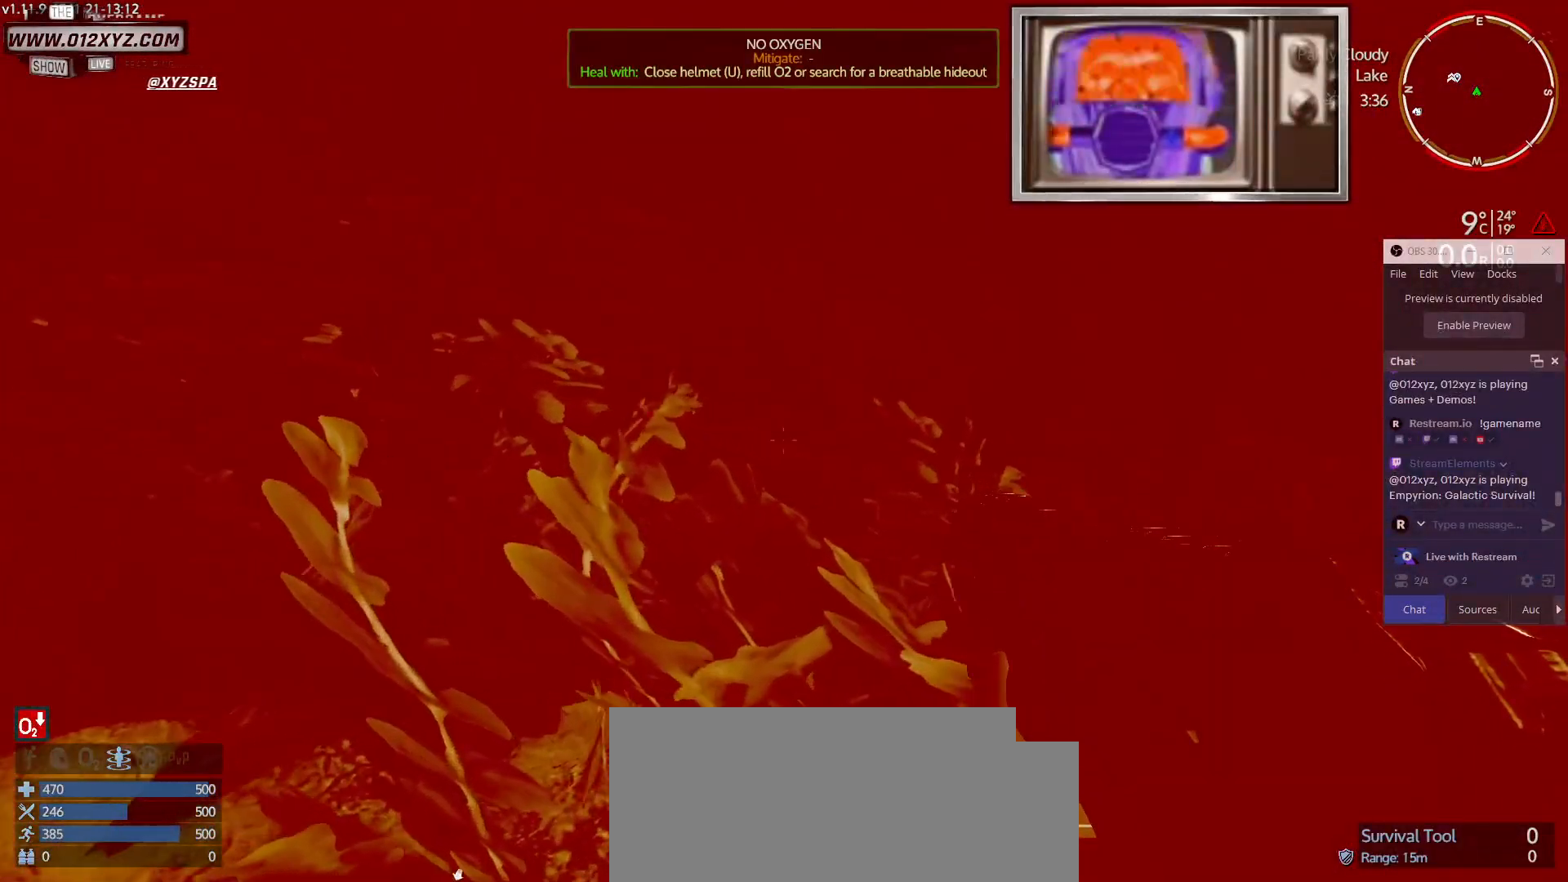
{"keys": ["w"], "mouse": [], "events": []}
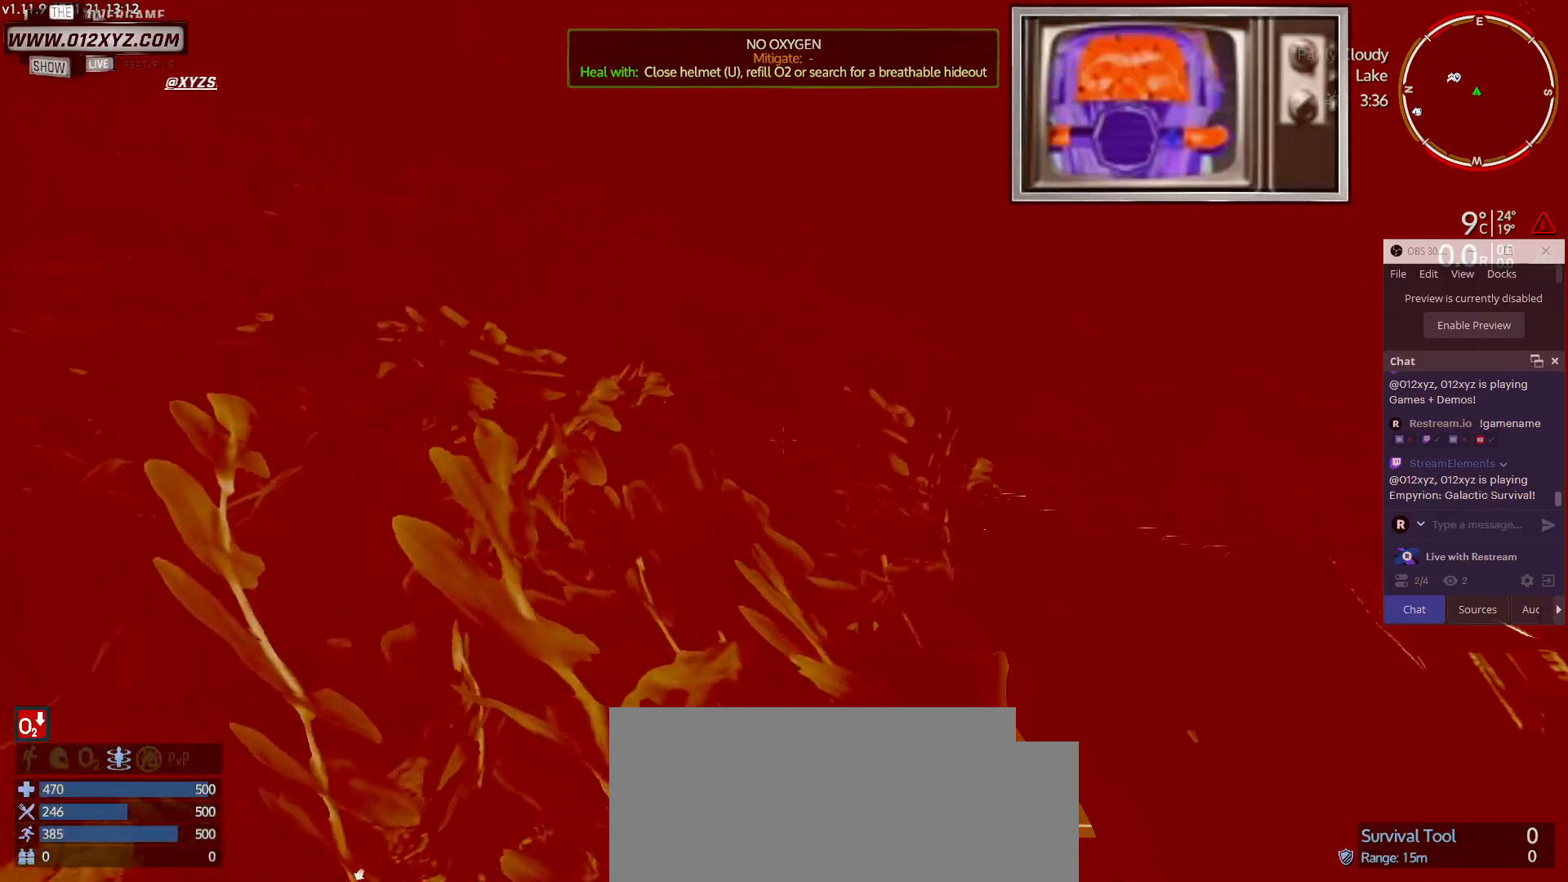
{"keys": ["w"], "mouse": [], "events": [[233, "space", "down"], [500, "space", "up"]]}
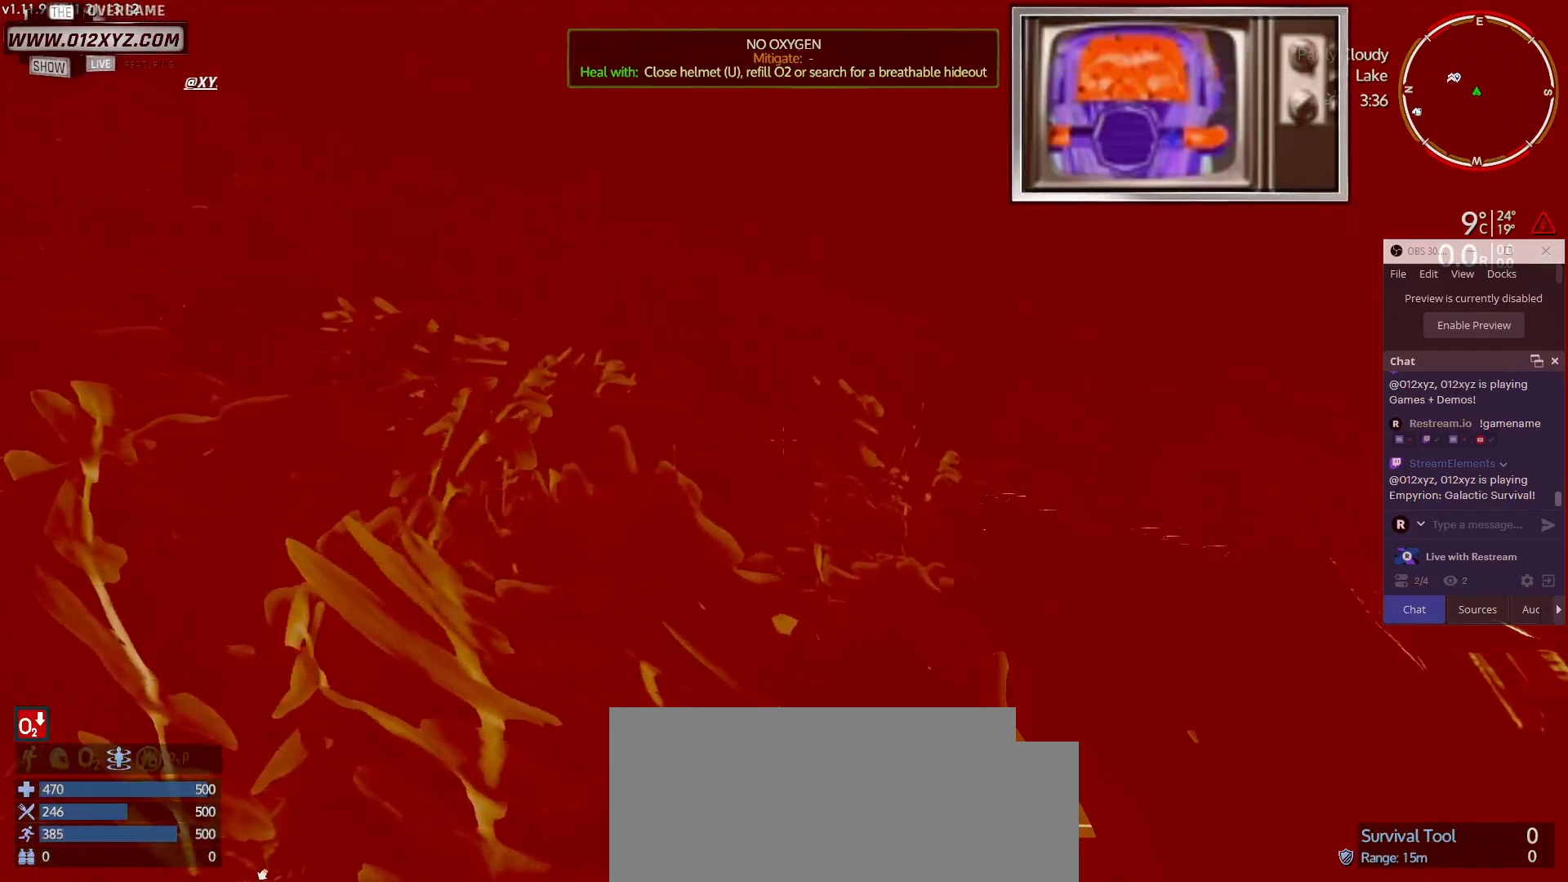
{"keys": ["tab"], "mouse": [], "events": [[133, "w", "up"], [400, "tab", "down"]]}
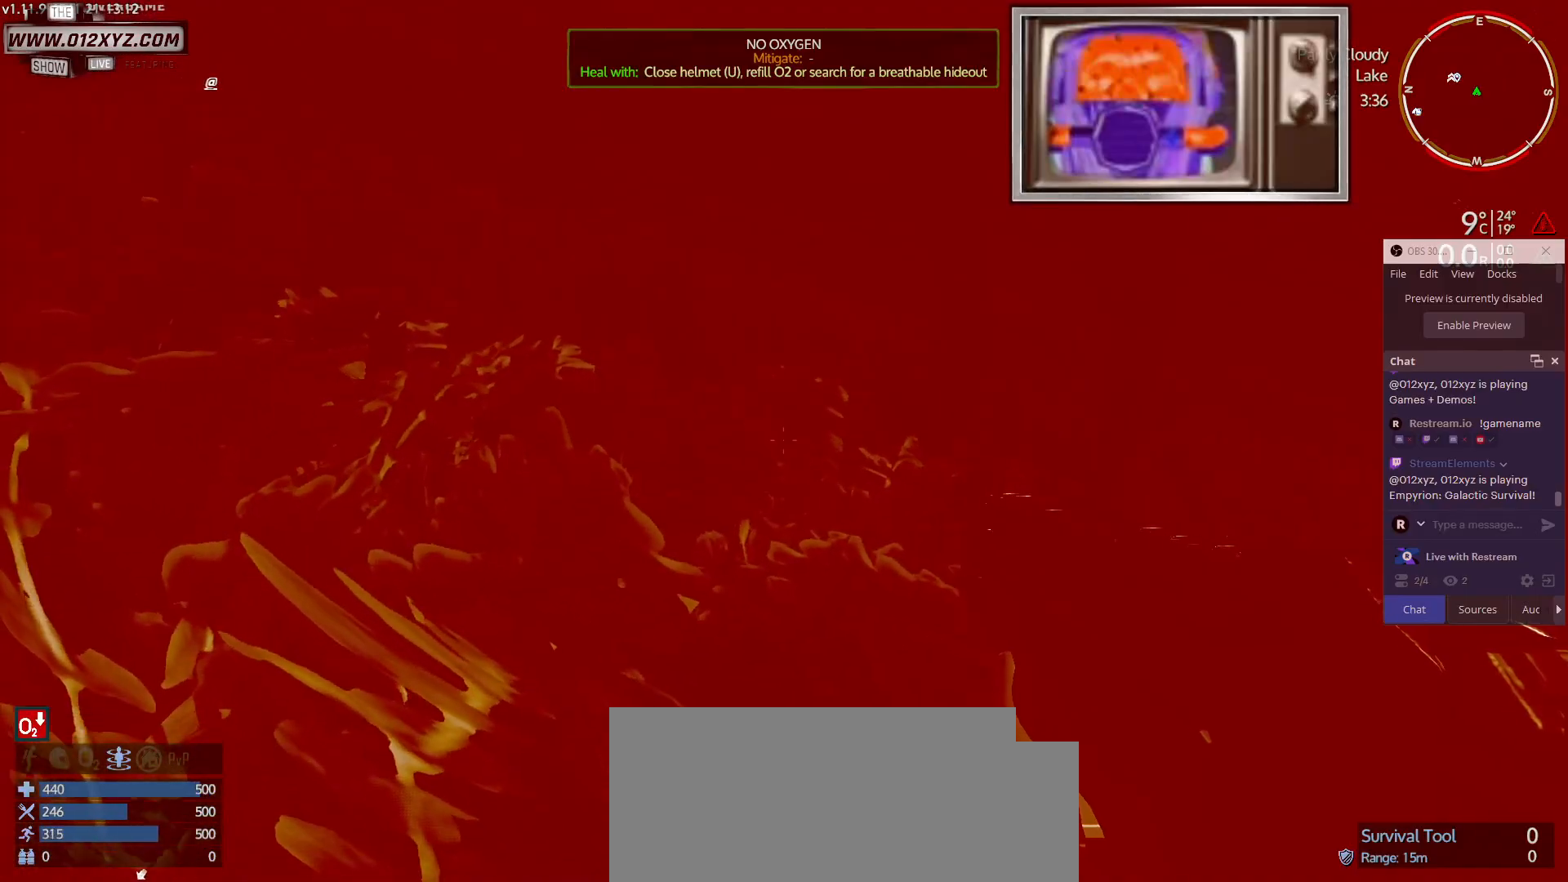
{"keys": [], "mouse": [], "events": [[133, "tab", "up"]]}
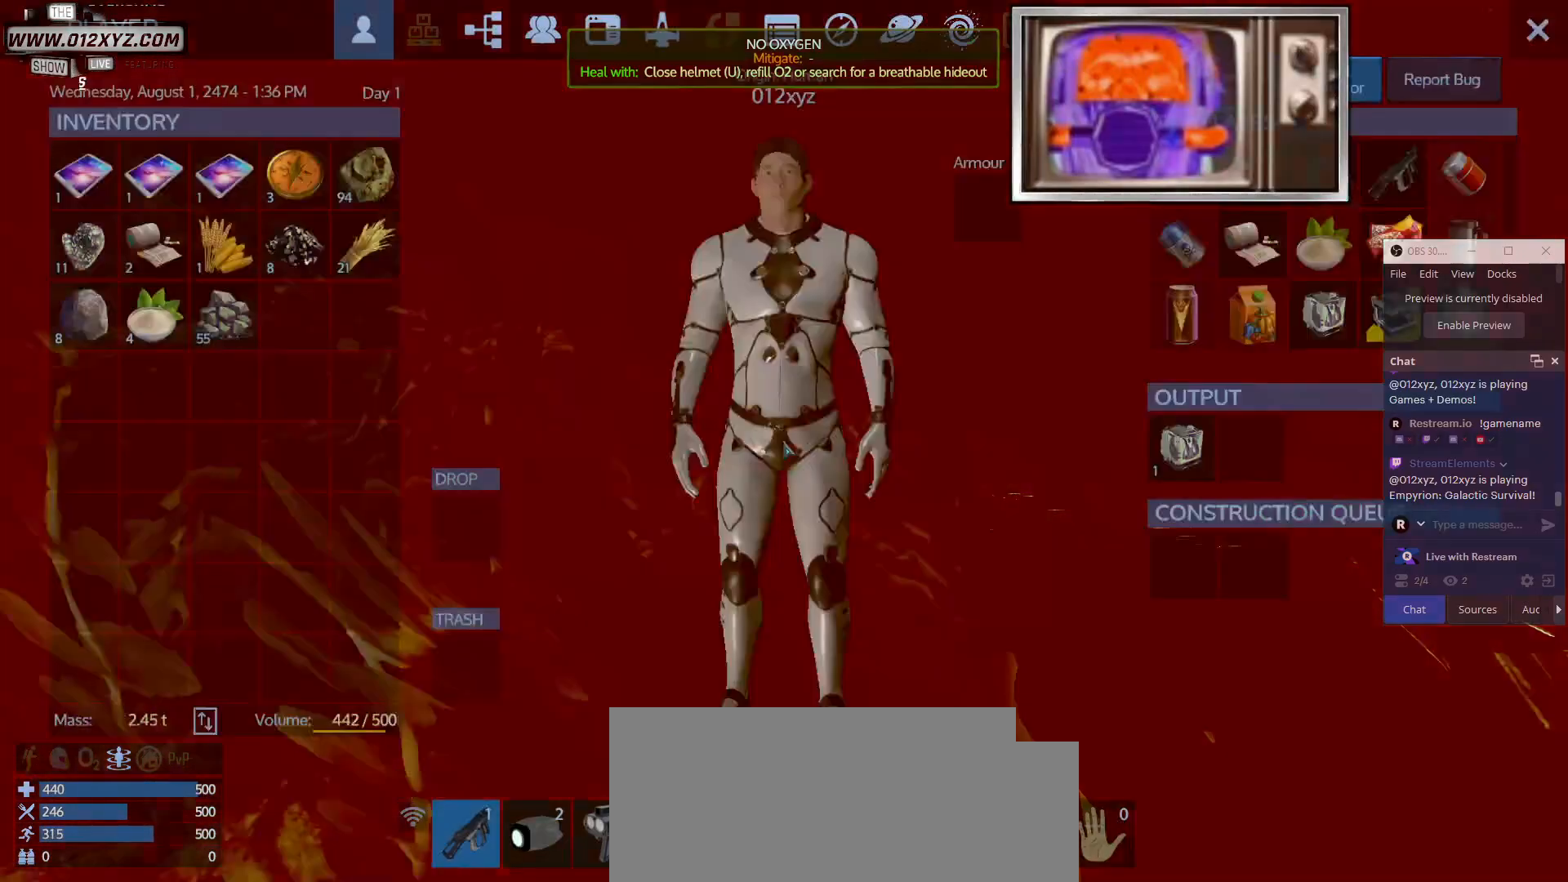
{"keys": [], "mouse": [], "events": []}
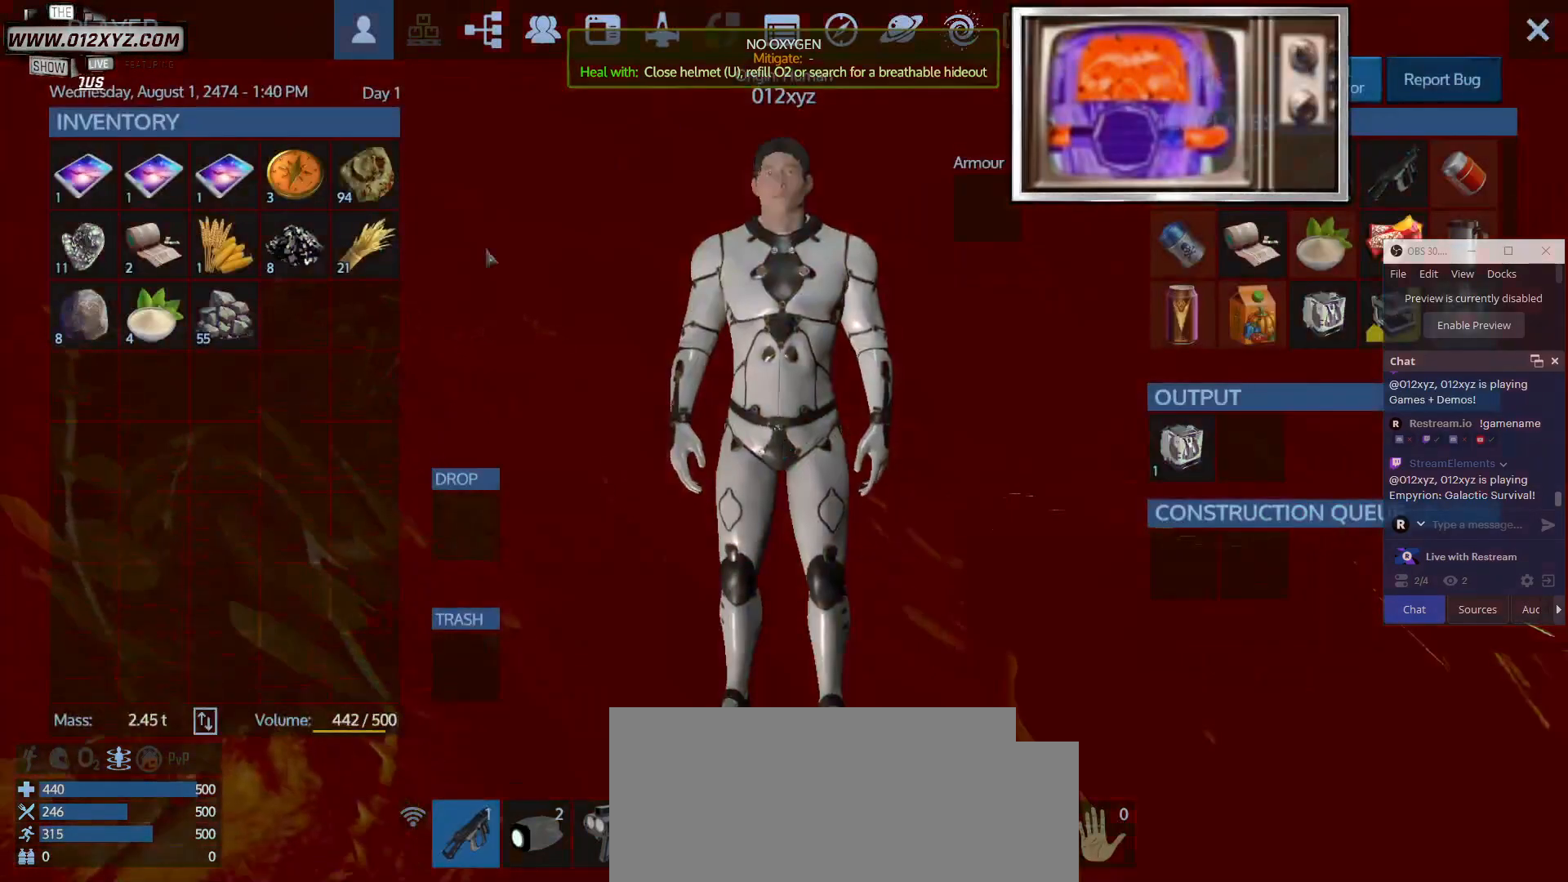
{"keys": [], "mouse": [], "events": []}
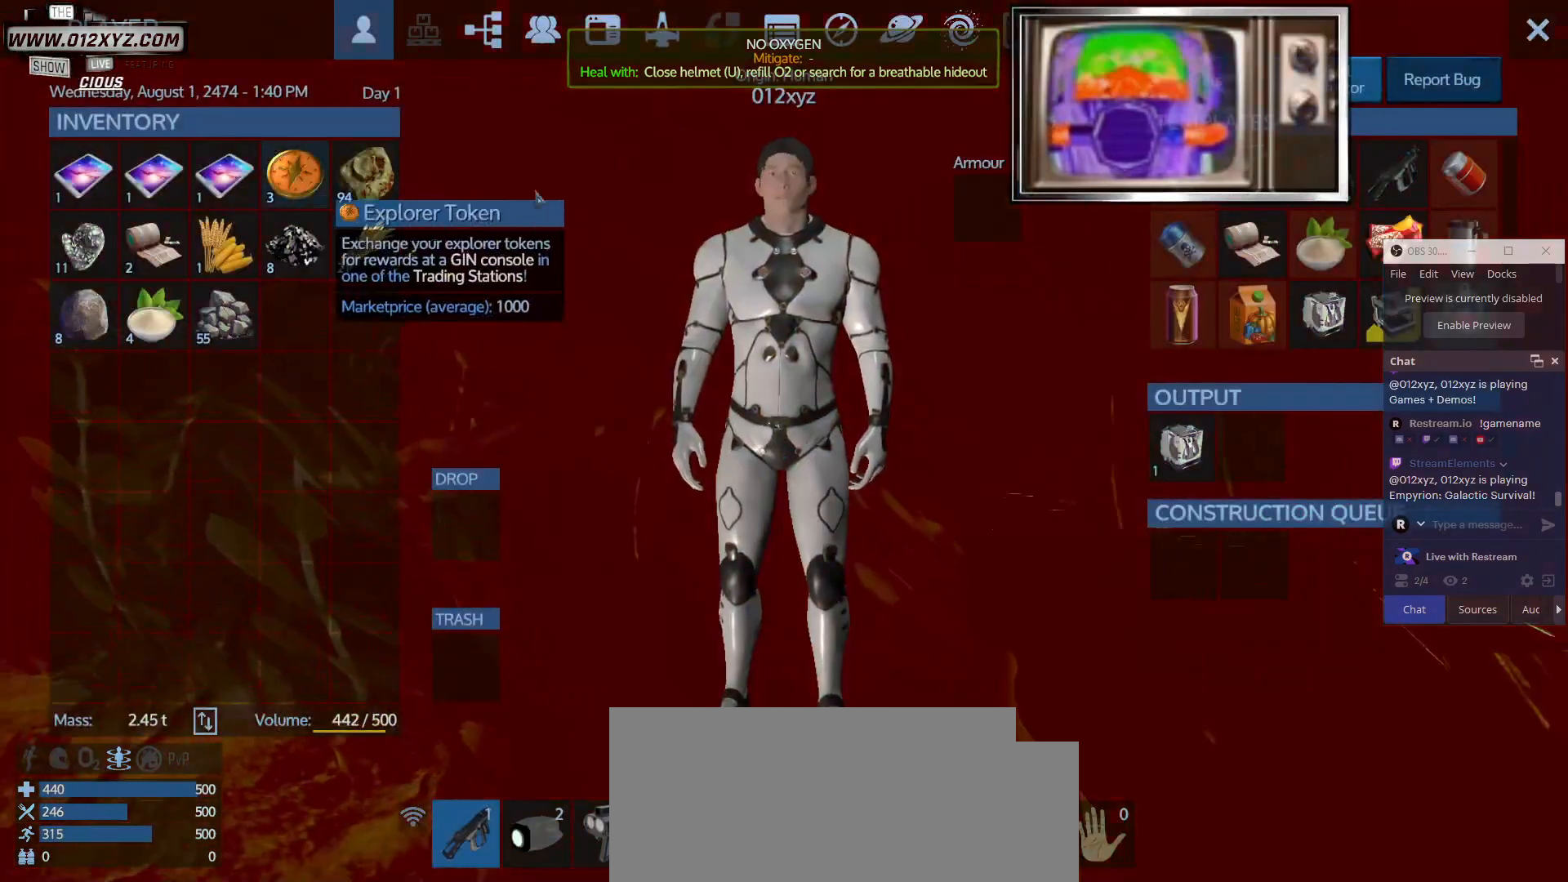
{"keys": [], "mouse": [], "events": []}
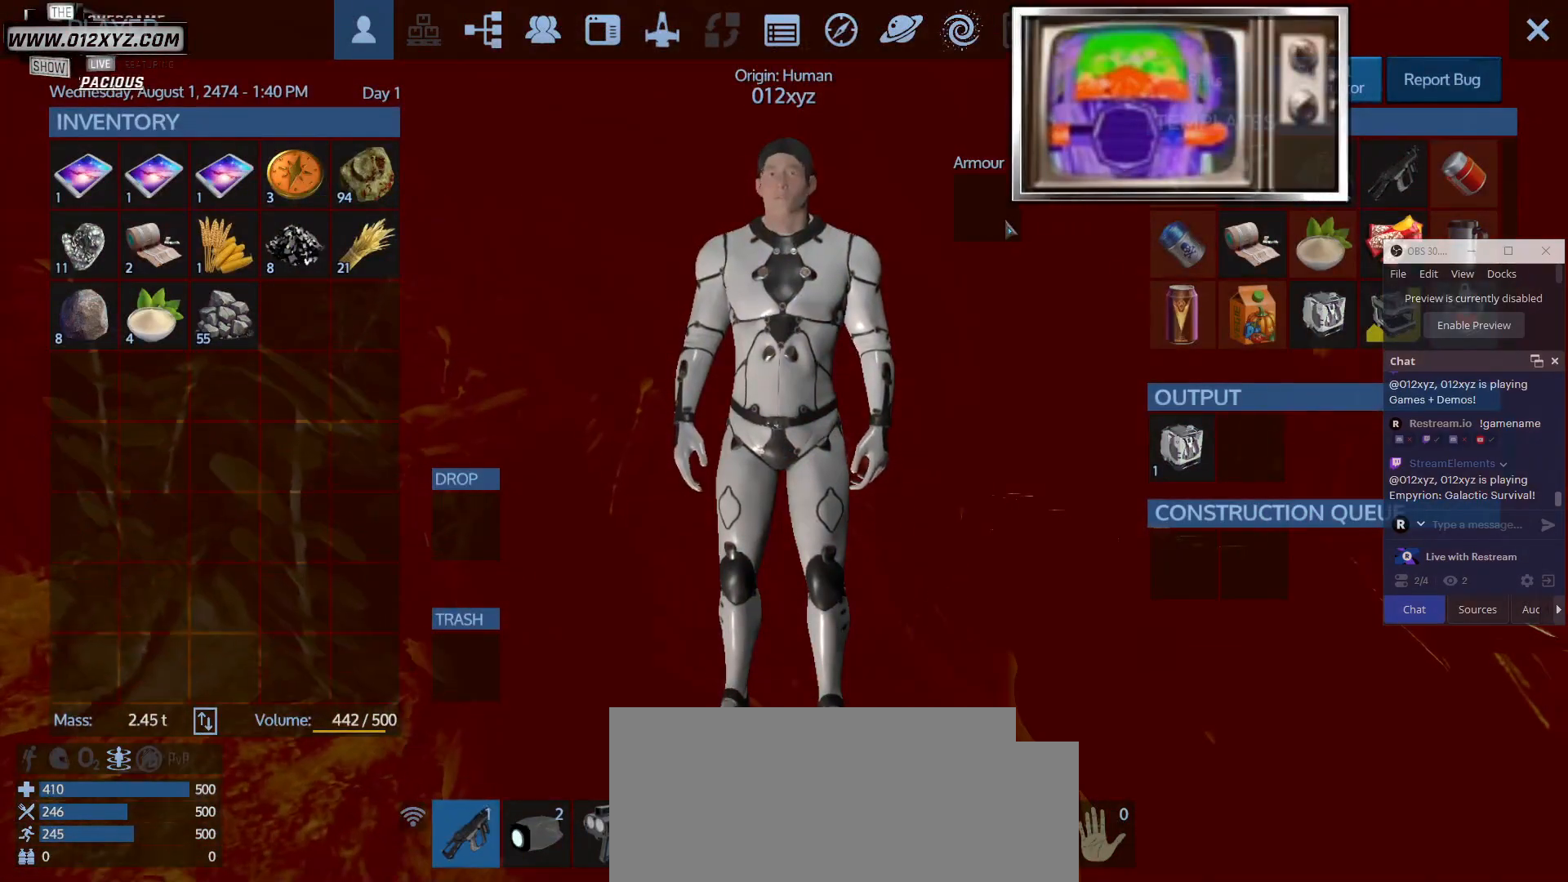
{"keys": [], "mouse": [], "events": []}
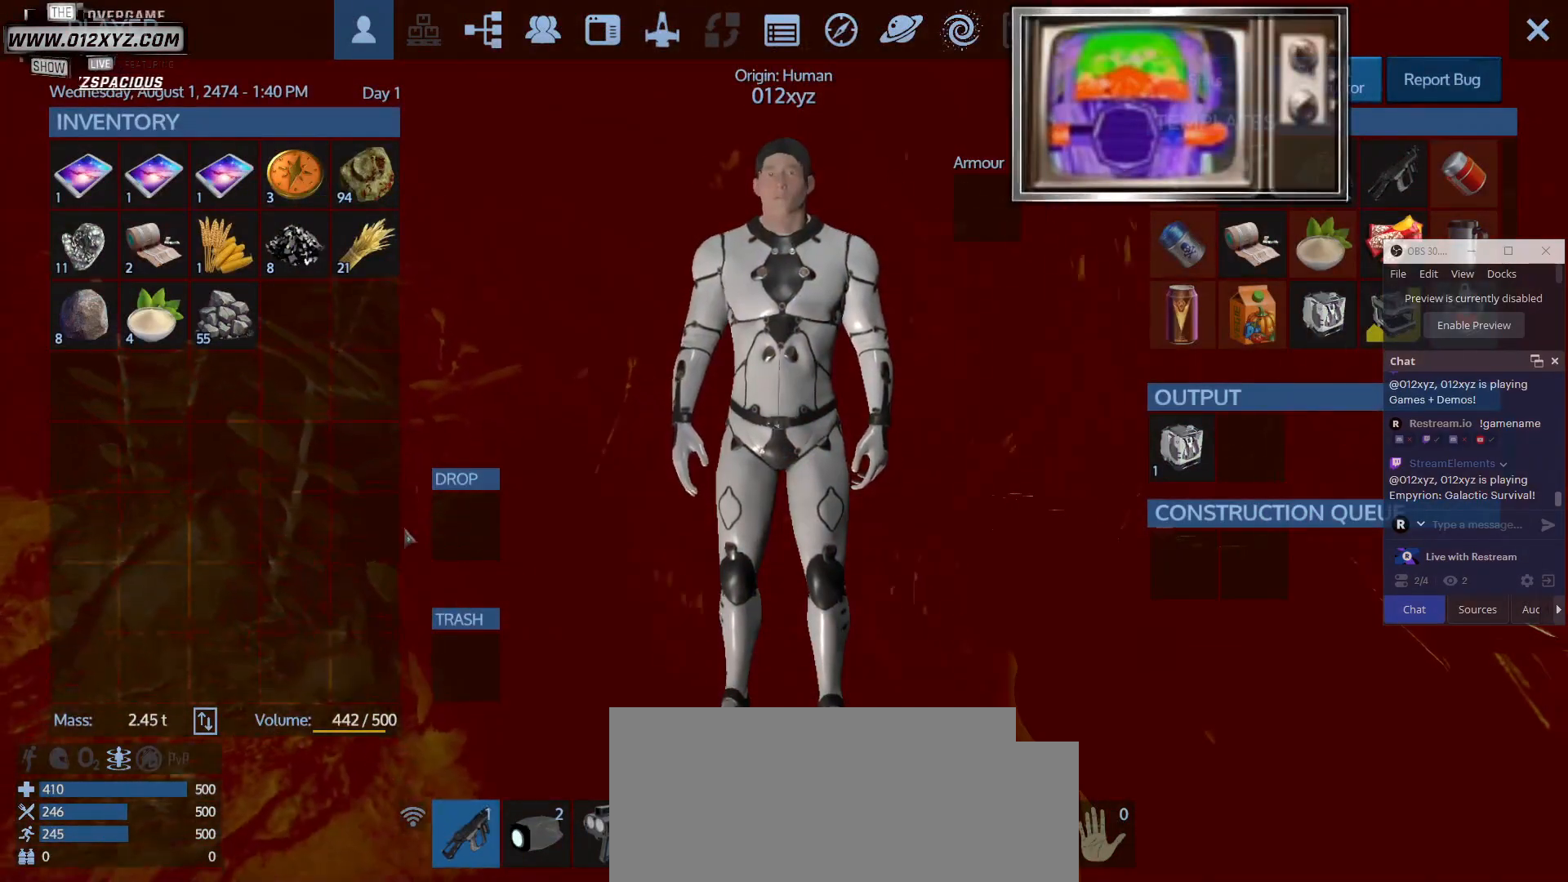
{"keys": [], "mouse": [], "events": []}
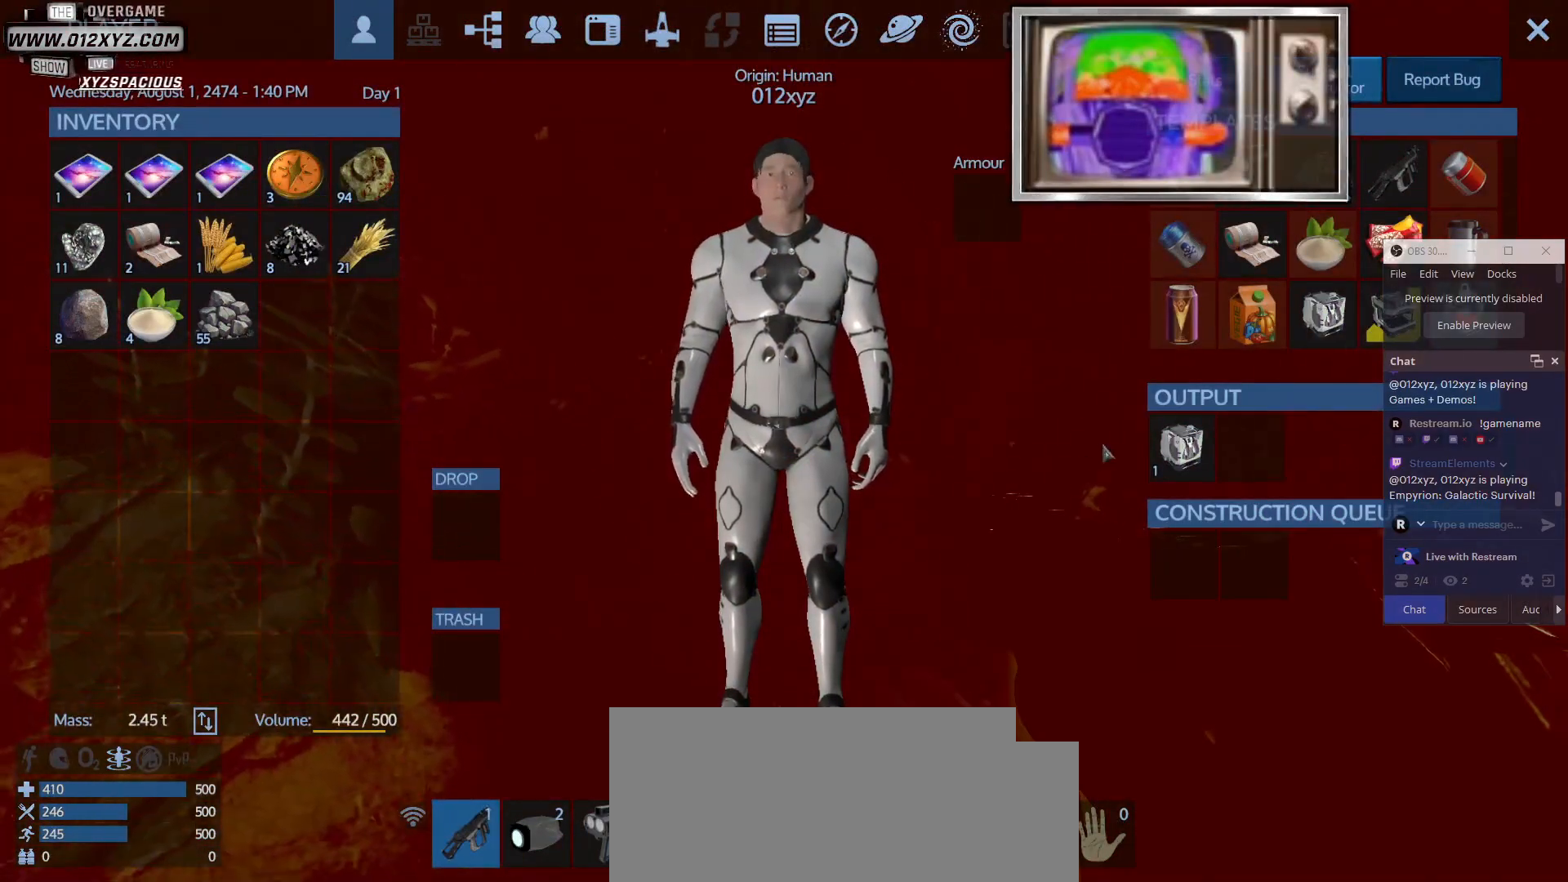
{"keys": [], "mouse": [], "events": []}